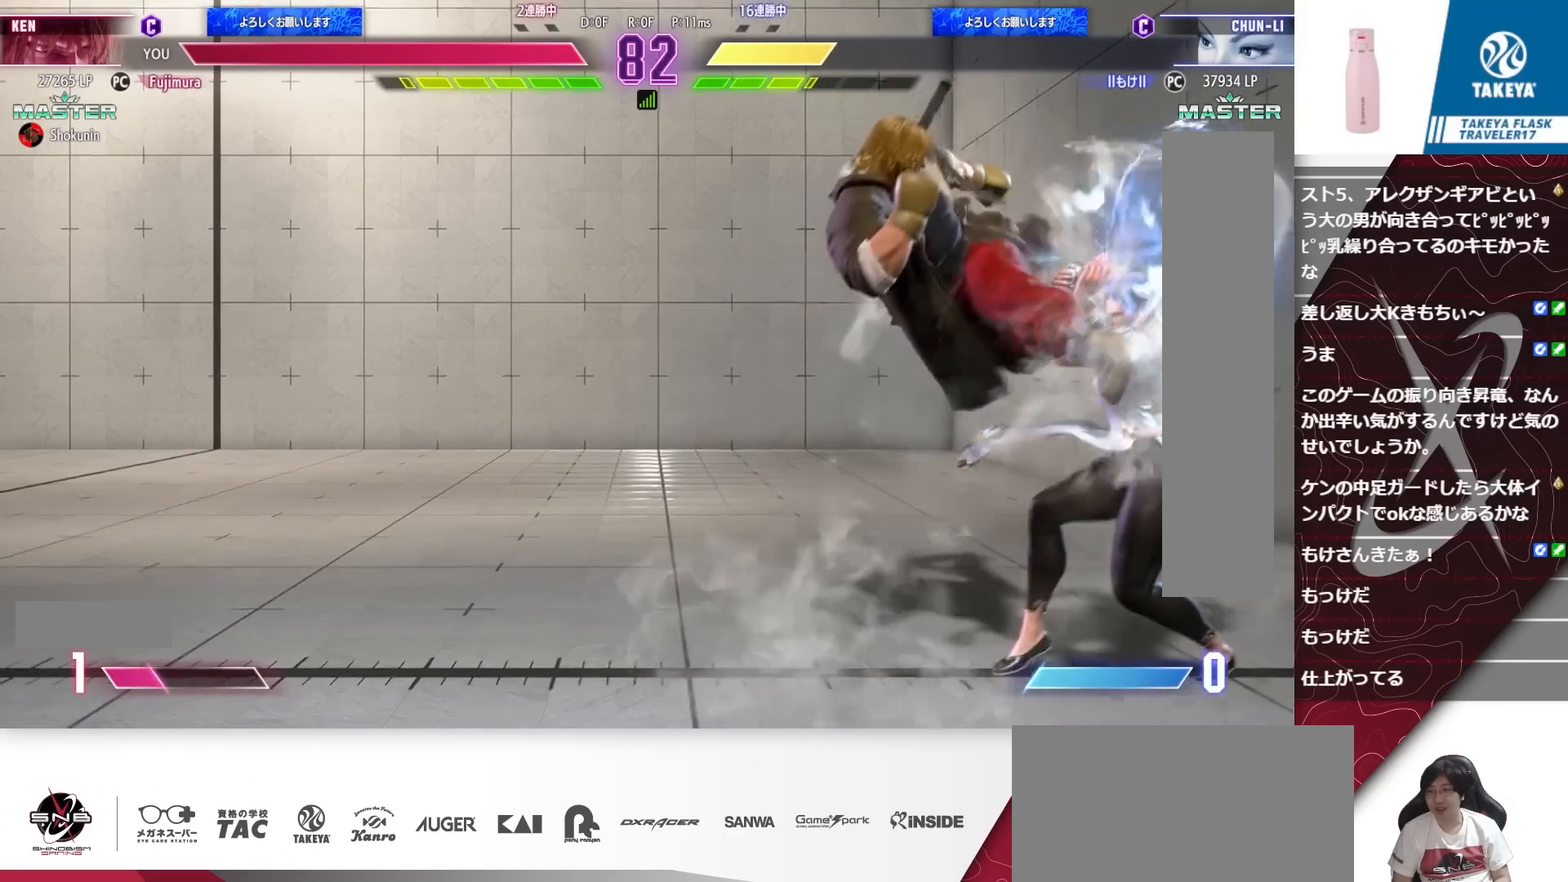
Gameplay with a controller (arcade stick); each line is a JSON object with the inputs held at the frame after it. "events" lists button and stick changes between this image and that frame as [ms after this image, input, new state], when the widget could be followed in between. Not read: L3 R3.
{"buttons": ["DPAD_DOWN", "DPAD_LEFT"], "events": [[333, "SQUARE", "down"], [367, "SQUARE", "up"], [400, "SQUARE", "down"], [467, "SQUARE", "up"]]}
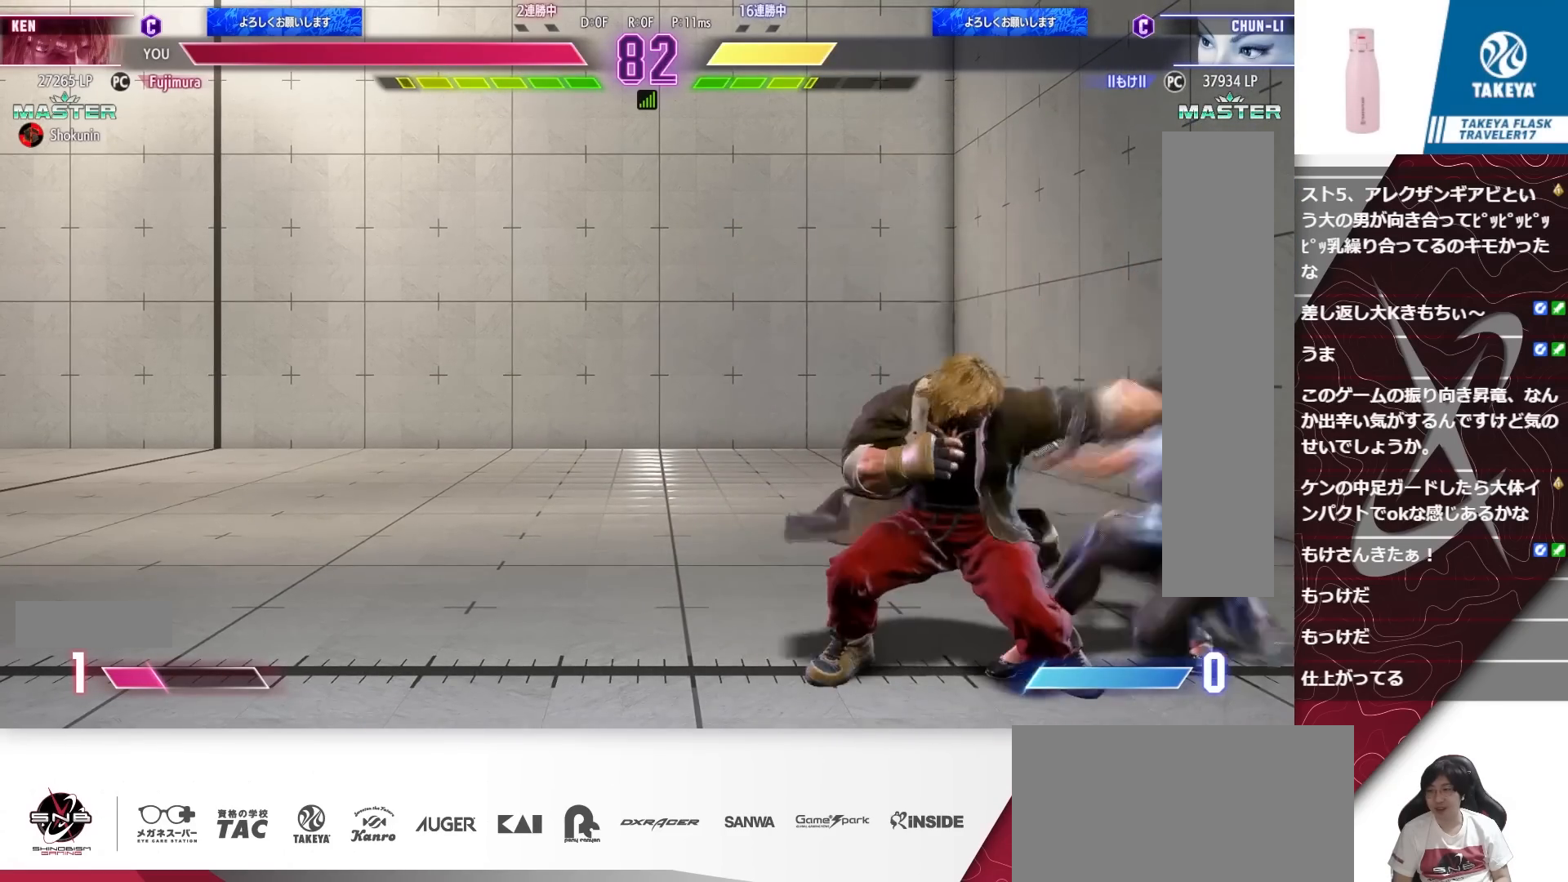
{"buttons": ["DPAD_LEFT"], "events": [[67, "DPAD_DOWN", "up"], [100, "DPAD_LEFT", "up"], [200, "TRIANGLE", "down"], [233, "TRIANGLE", "up"], [267, "TRIANGLE", "down"], [333, "TRIANGLE", "up"], [433, "DPAD_LEFT", "down"]]}
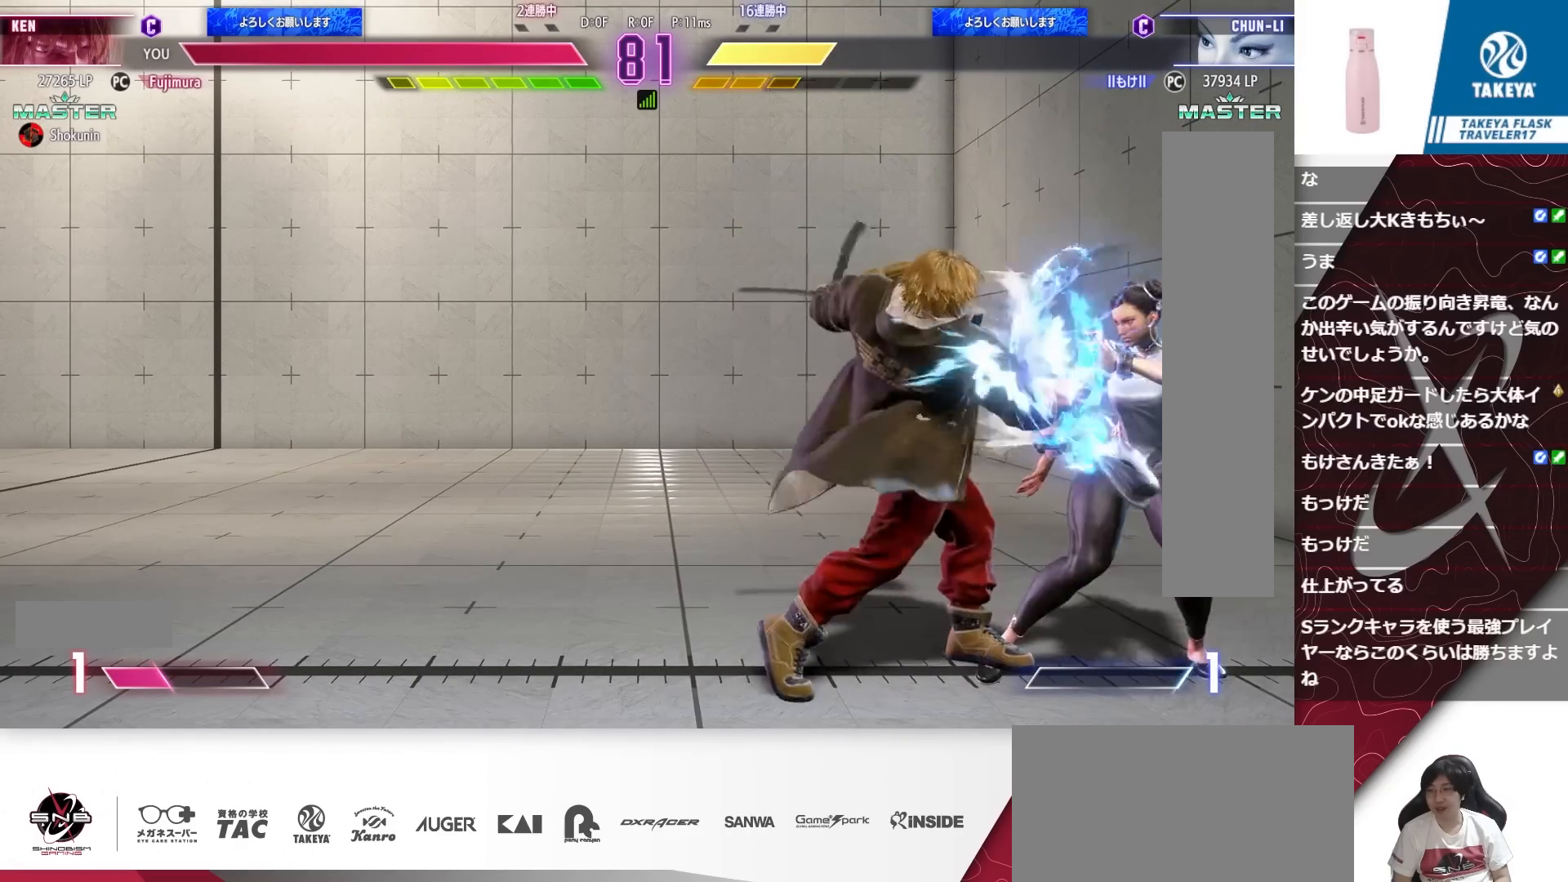
{"buttons": ["DPAD_RIGHT"], "events": [[133, "DPAD_LEFT", "up"], [167, "R1", "down"], [267, "R1", "up"], [333, "DPAD_RIGHT", "down"], [400, "DPAD_RIGHT", "up"], [433, "DPAD_RIGHT", "down"]]}
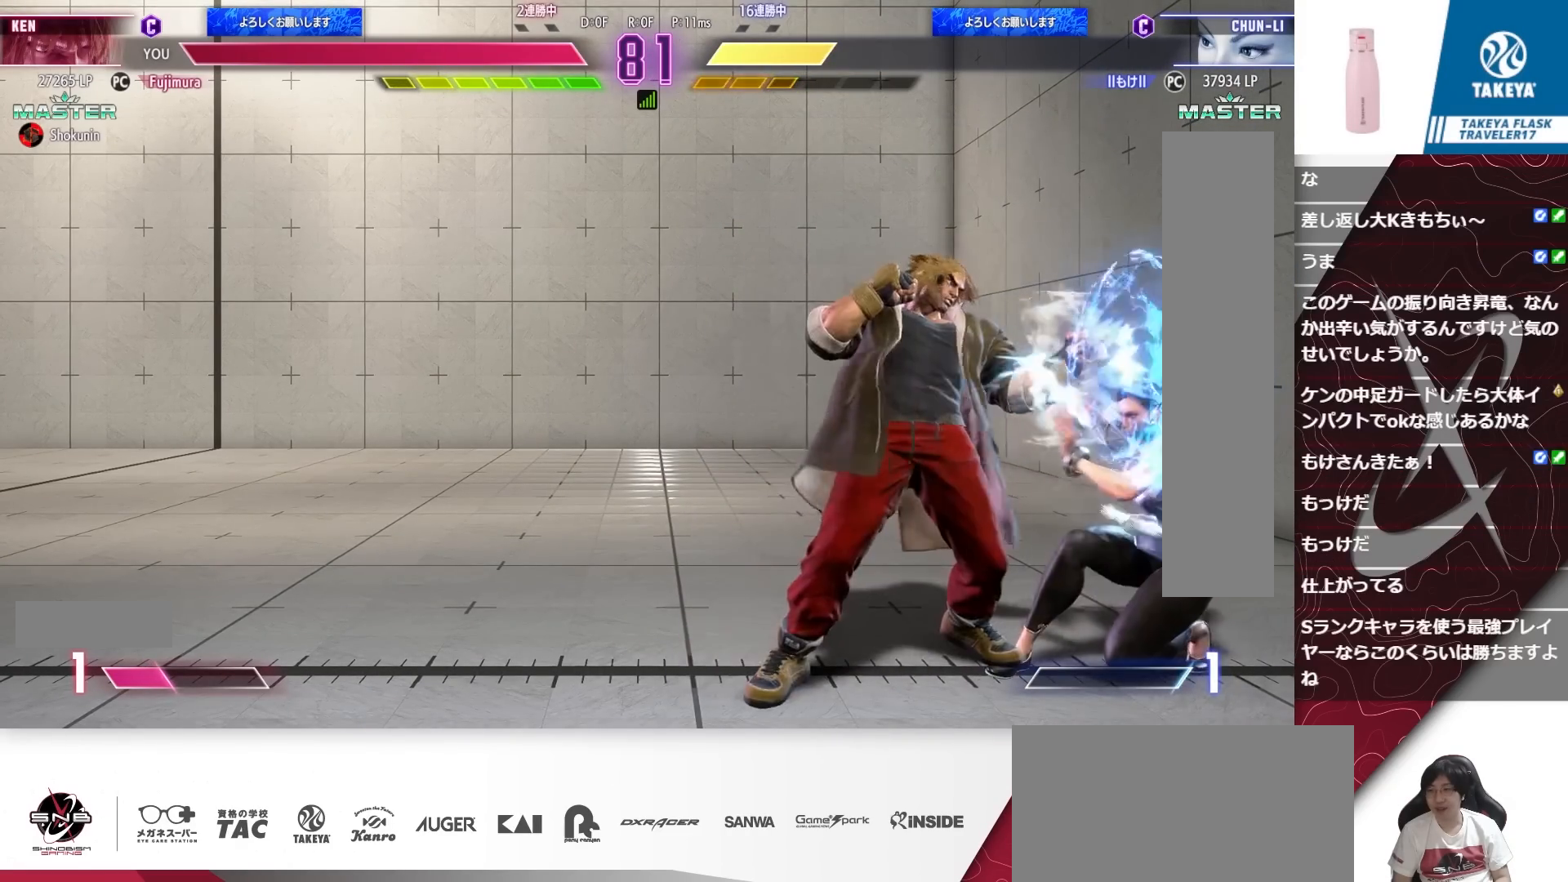
{"buttons": ["DPAD_DOWN", "DPAD_LEFT"], "events": [[33, "DPAD_RIGHT", "up"], [267, "DPAD_DOWN", "down"], [267, "DPAD_LEFT", "down"], [333, "TRIANGLE", "down"], [400, "TRIANGLE", "up"], [433, "TRIANGLE", "down"], [500, "TRIANGLE", "up"]]}
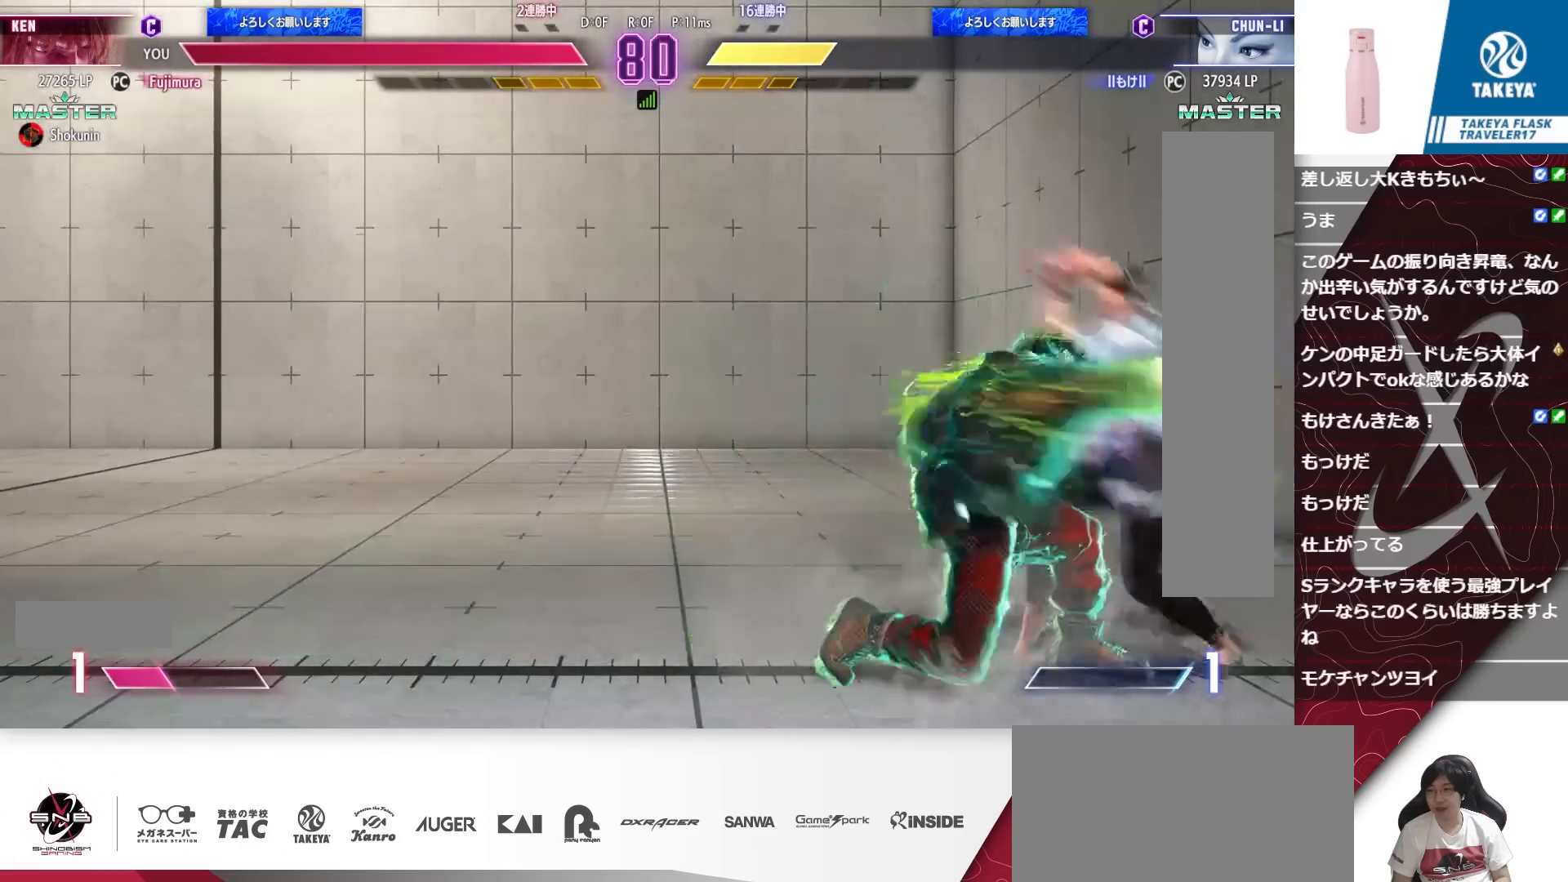
{"buttons": [], "events": [[267, "DPAD_DOWN", "up"], [300, "DPAD_LEFT", "up"], [367, "TRIANGLE", "down"], [500, "TRIANGLE", "up"]]}
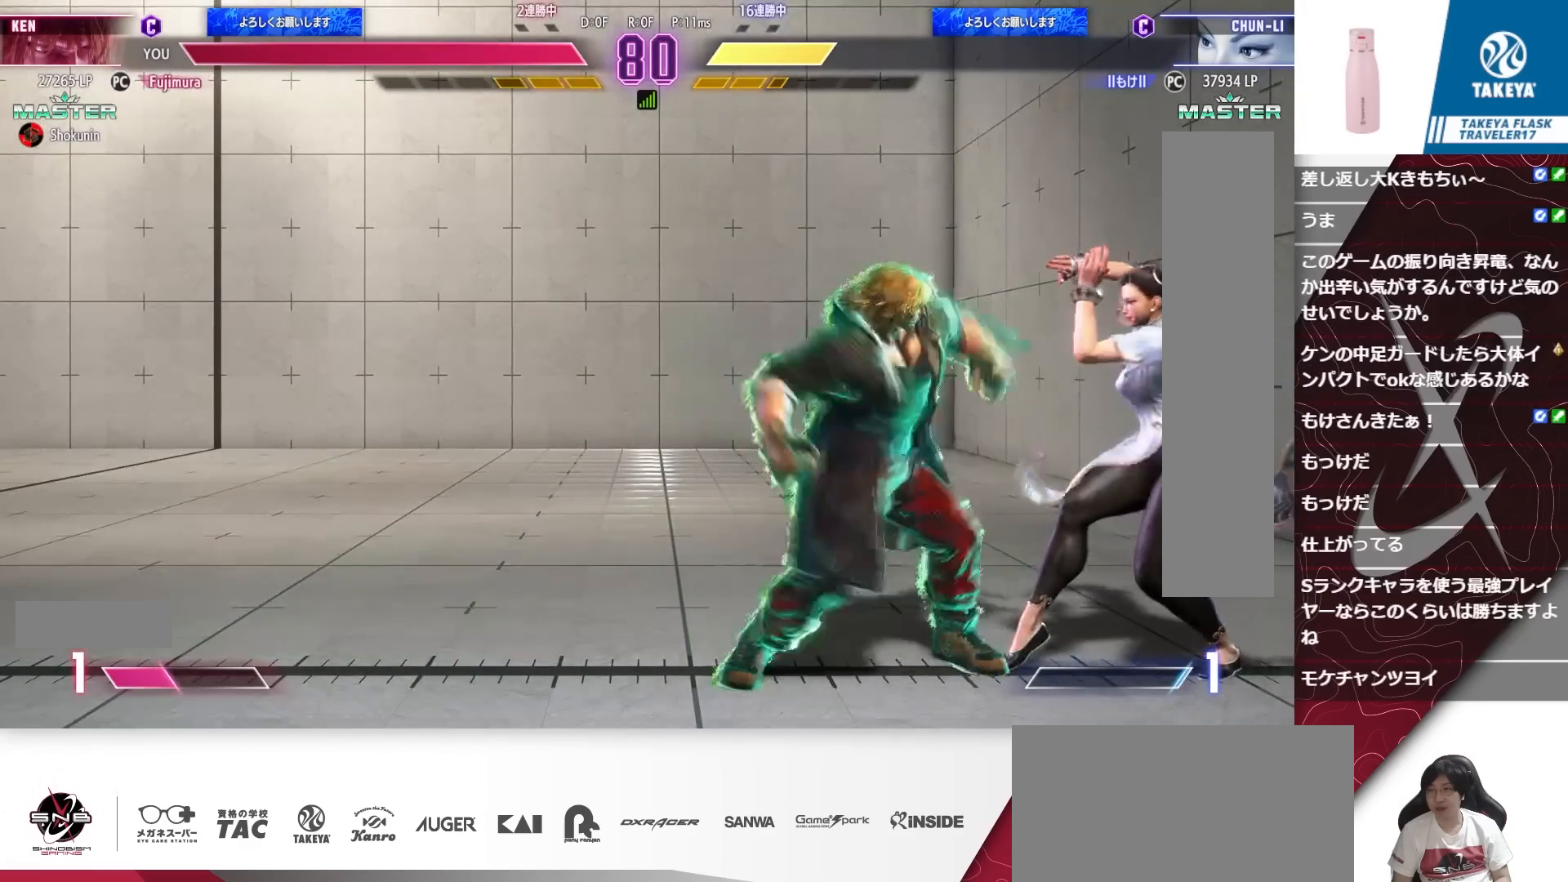
{"buttons": [], "events": [[300, "R1", "down"], [467, "R1", "up"]]}
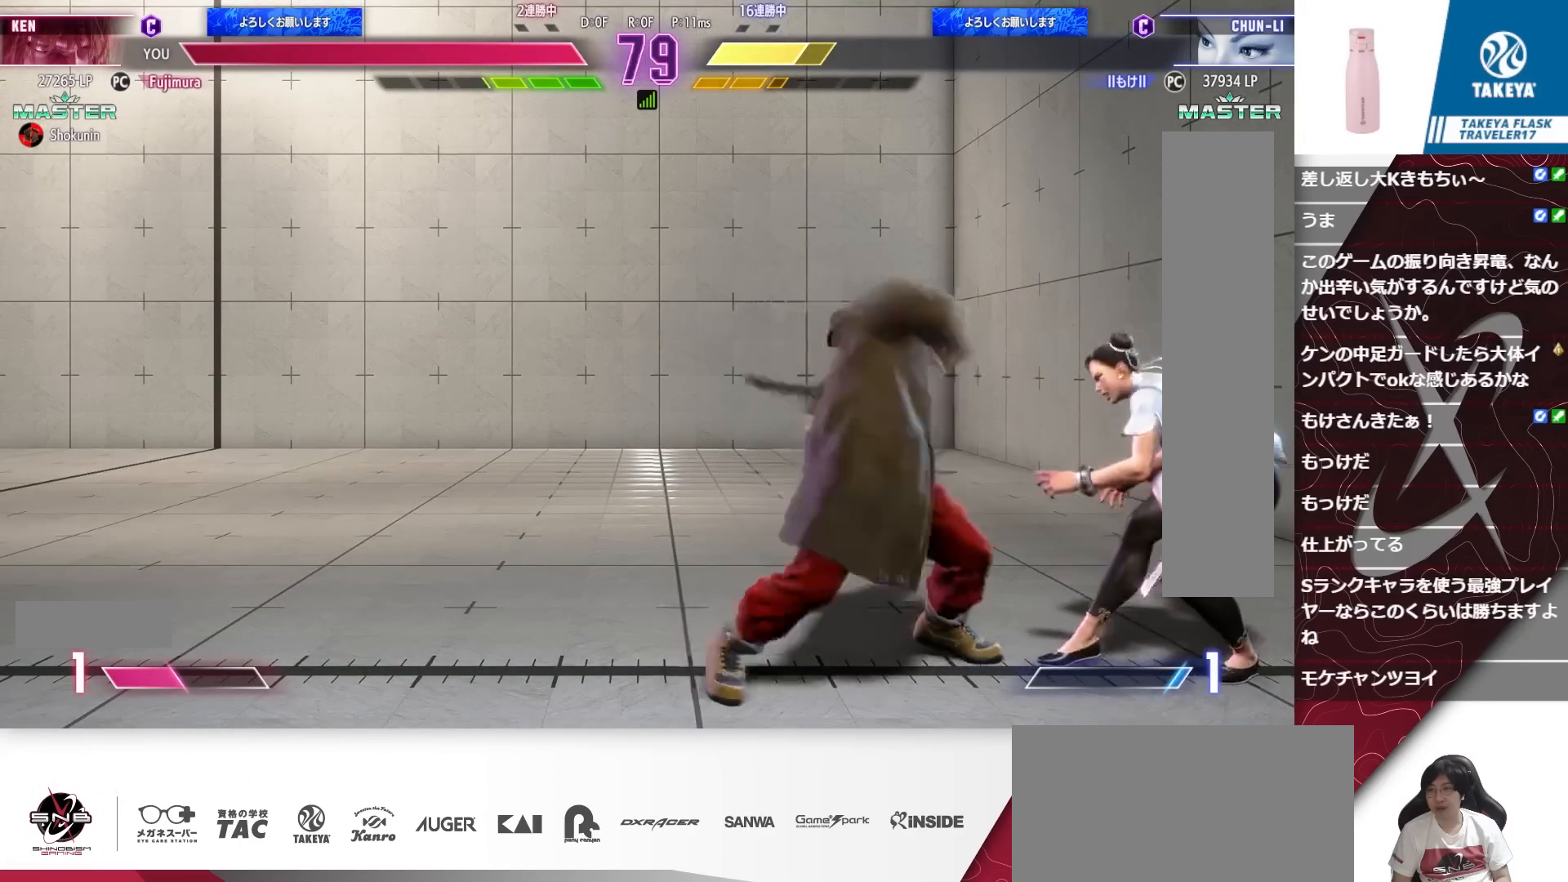
{"buttons": ["DPAD_RIGHT"], "events": [[67, "DPAD_DOWN", "down"], [133, "DPAD_RIGHT", "down"], [200, "DPAD_DOWN", "up"], [233, "CIRCLE", "down"], [367, "CIRCLE", "up"]]}
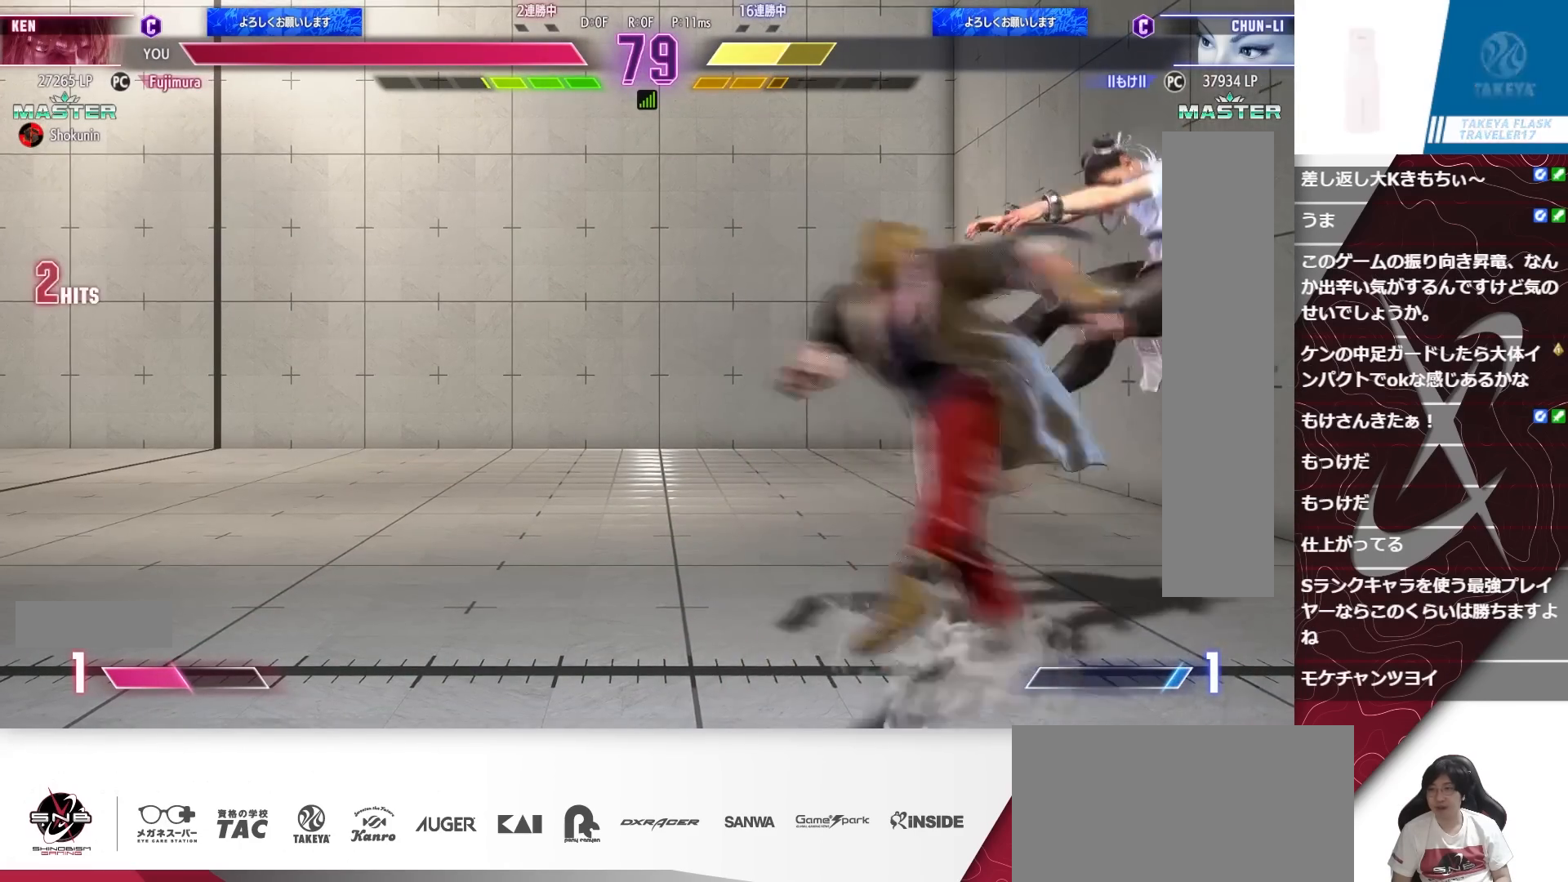
{"buttons": ["R2", "DPAD_RIGHT"], "events": [[433, "R2", "down"]]}
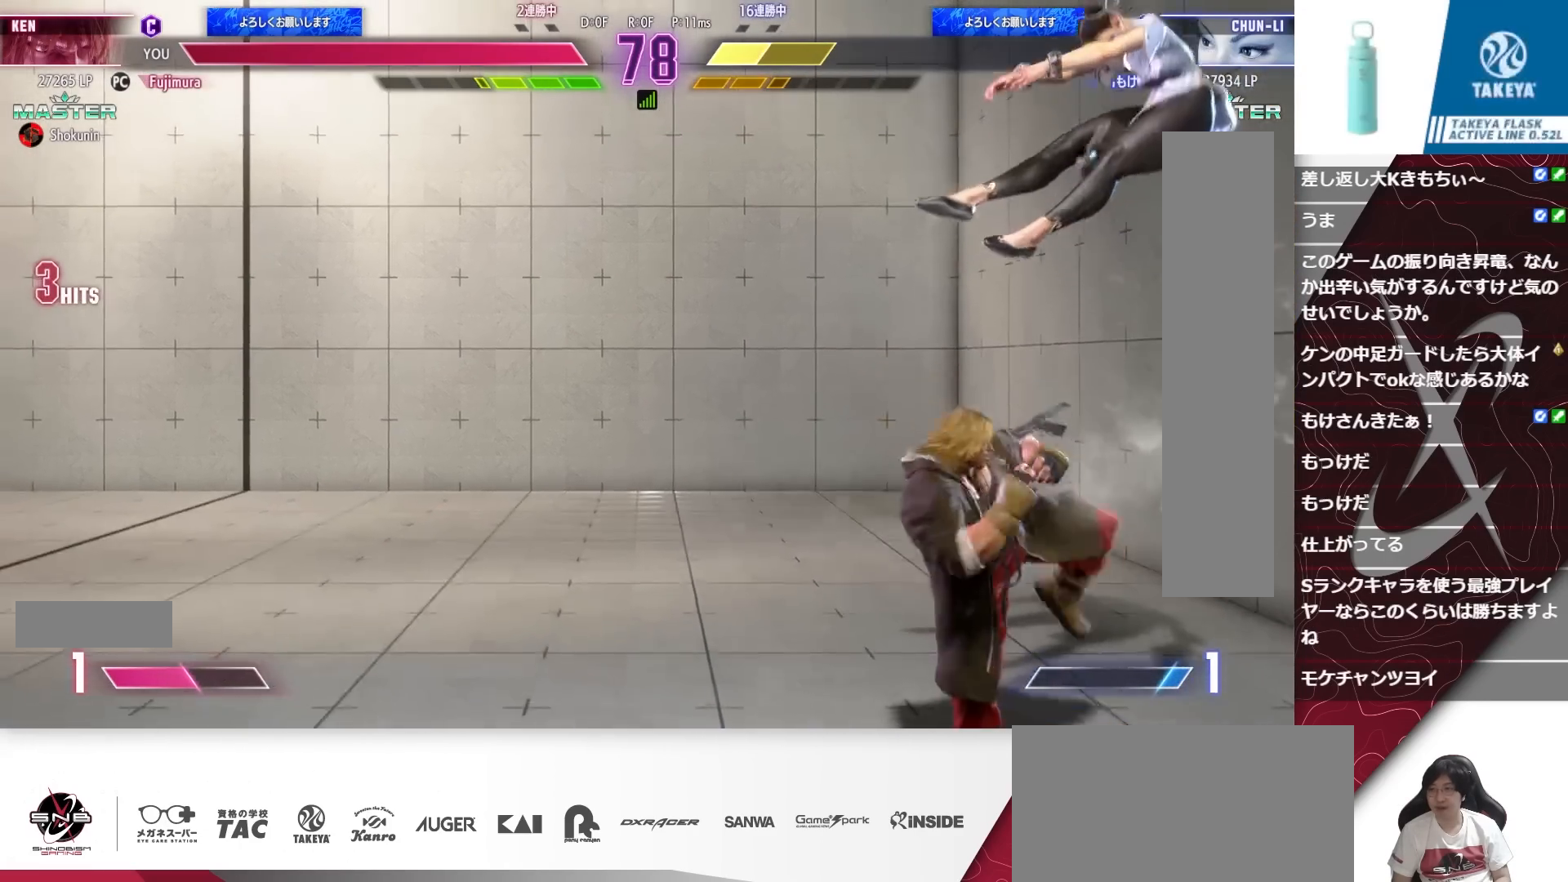
{"buttons": ["DPAD_RIGHT"], "events": [[83, "R2", "up"]]}
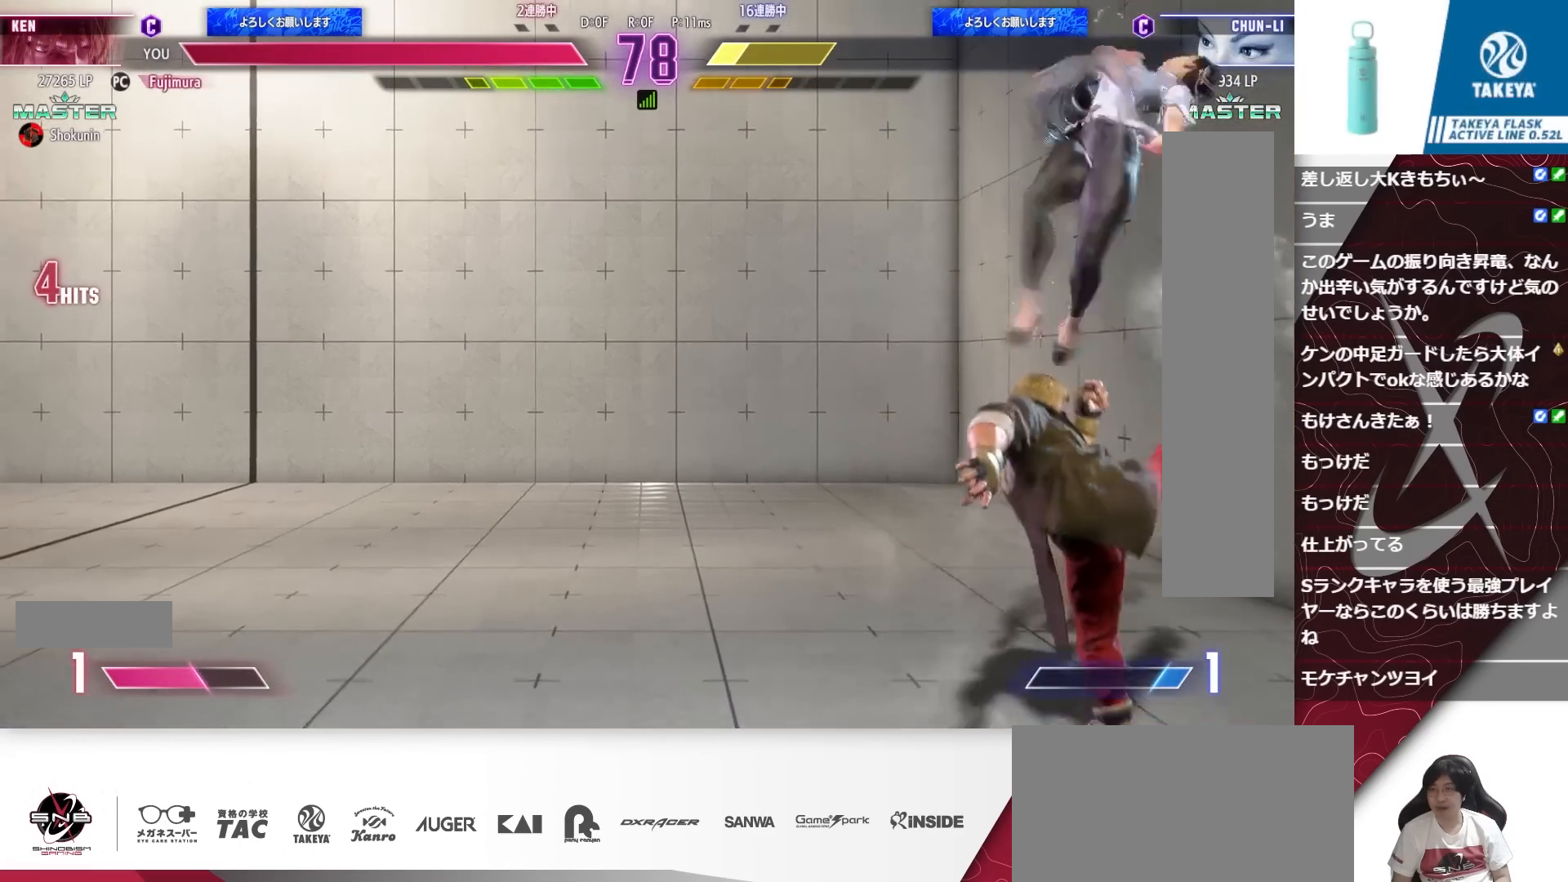
{"buttons": ["DPAD_RIGHT"], "events": [[133, "DPAD_DOWN", "down"], [133, "DPAD_RIGHT", "up"], [200, "DPAD_DOWN", "up"], [200, "DPAD_RIGHT", "down"], [300, "CROSS", "down"], [300, "SQUARE", "down"], [300, "TRIANGLE", "down"], [333, "CROSS", "up"], [400, "SQUARE", "up"], [433, "TRIANGLE", "up"]]}
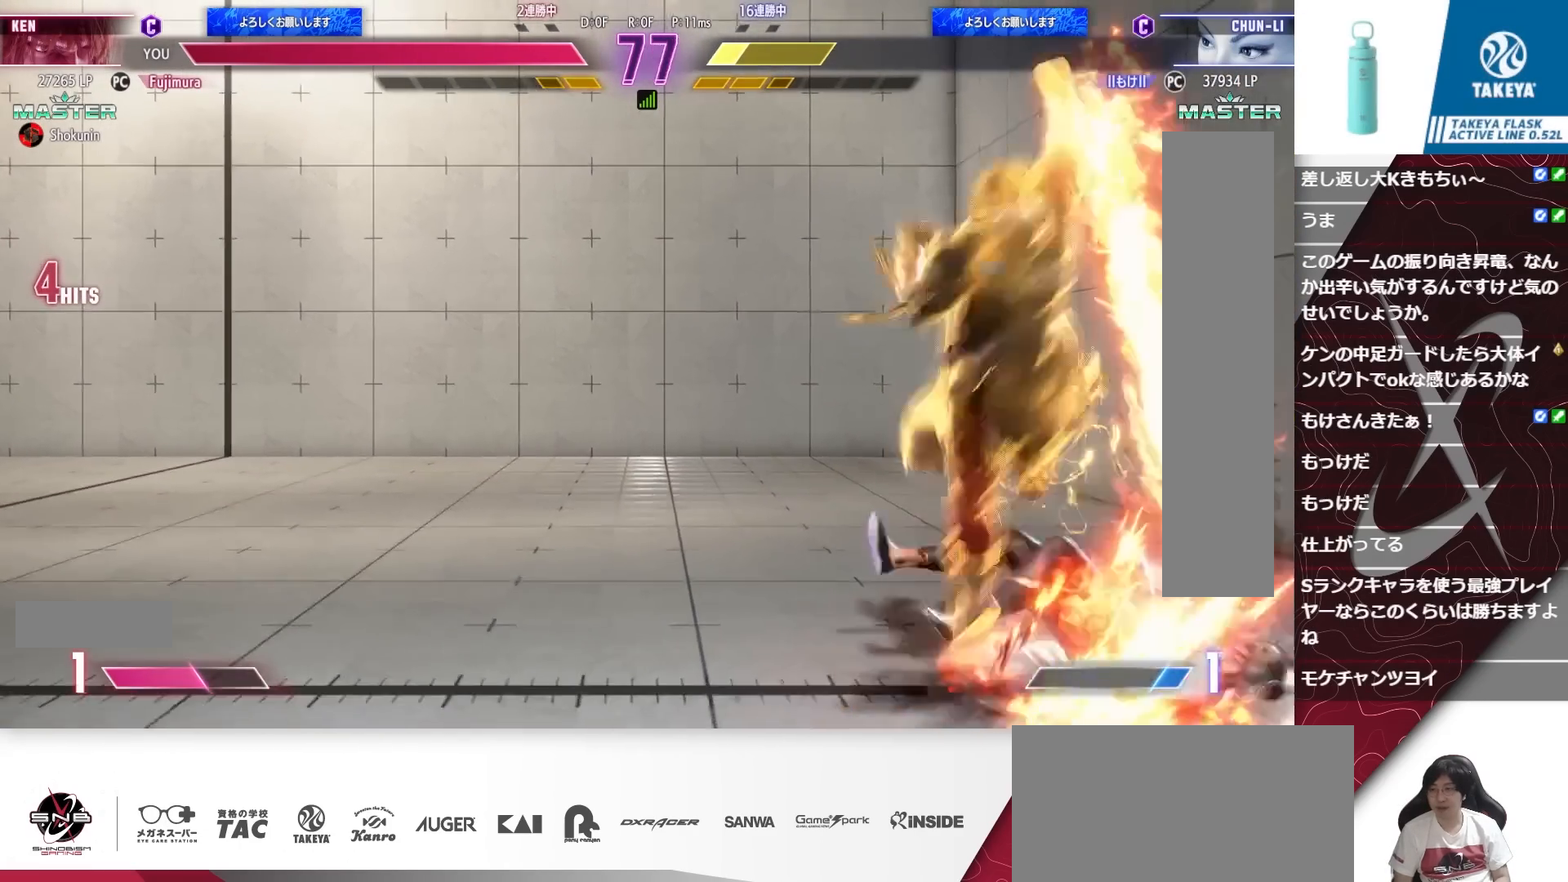
{"buttons": ["DPAD_DOWN", "DPAD_LEFT"], "events": [[267, "DPAD_RIGHT", "up"], [467, "DPAD_DOWN", "down"], [467, "DPAD_LEFT", "down"]]}
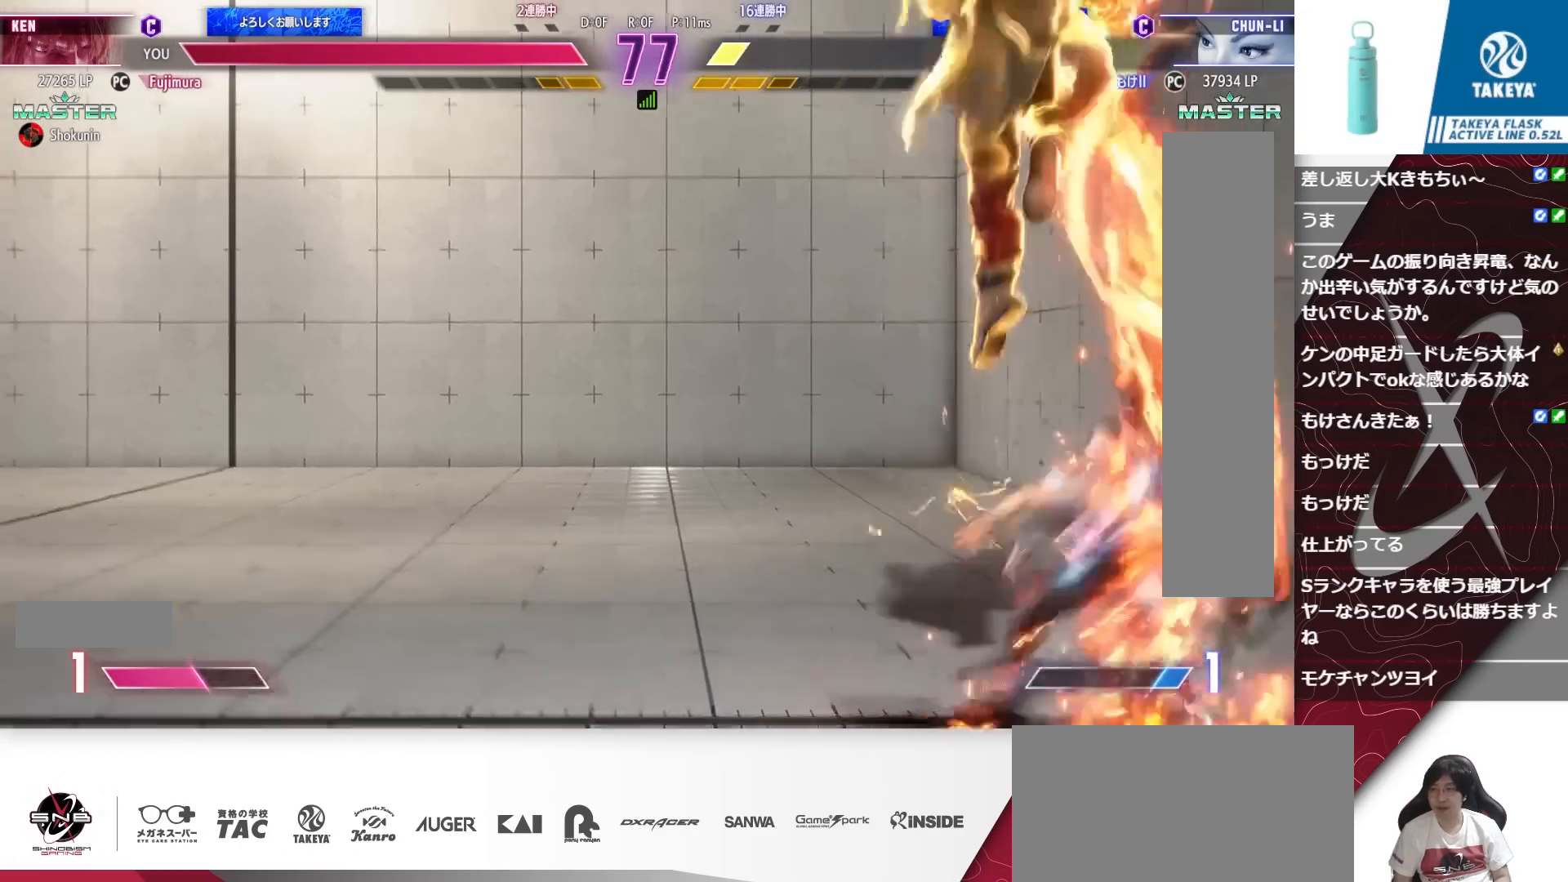
{"buttons": ["DPAD_DOWN", "DPAD_LEFT"], "events": [[67, "DPAD_DOWN", "up"], [133, "DPAD_DOWN", "down"], [133, "R1", "down"], [133, "R2", "down"], [133, "SQUARE", "down"], [133, "TRIANGLE", "down"], [167, "R1", "up"], [167, "R2", "up"], [167, "SQUARE", "up"], [200, "TRIANGLE", "up"]]}
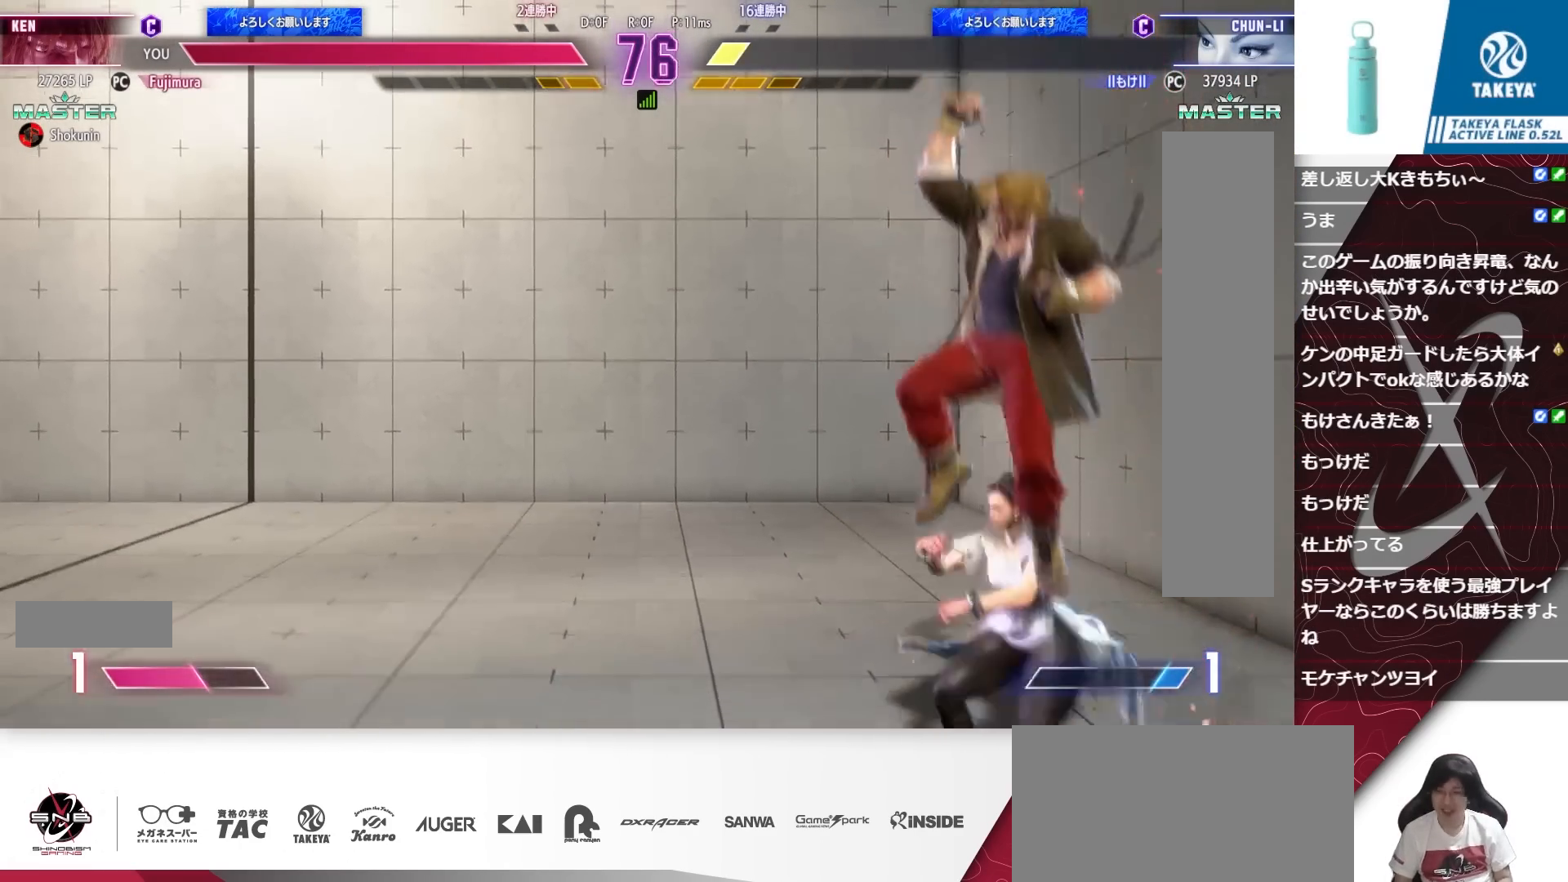
{"buttons": ["SQUARE", "TRIANGLE", "DPAD_DOWN", "DPAD_RIGHT"], "events": [[233, "DPAD_LEFT", "up"], [300, "DPAD_RIGHT", "down"], [367, "SQUARE", "down"], [433, "TRIANGLE", "down"]]}
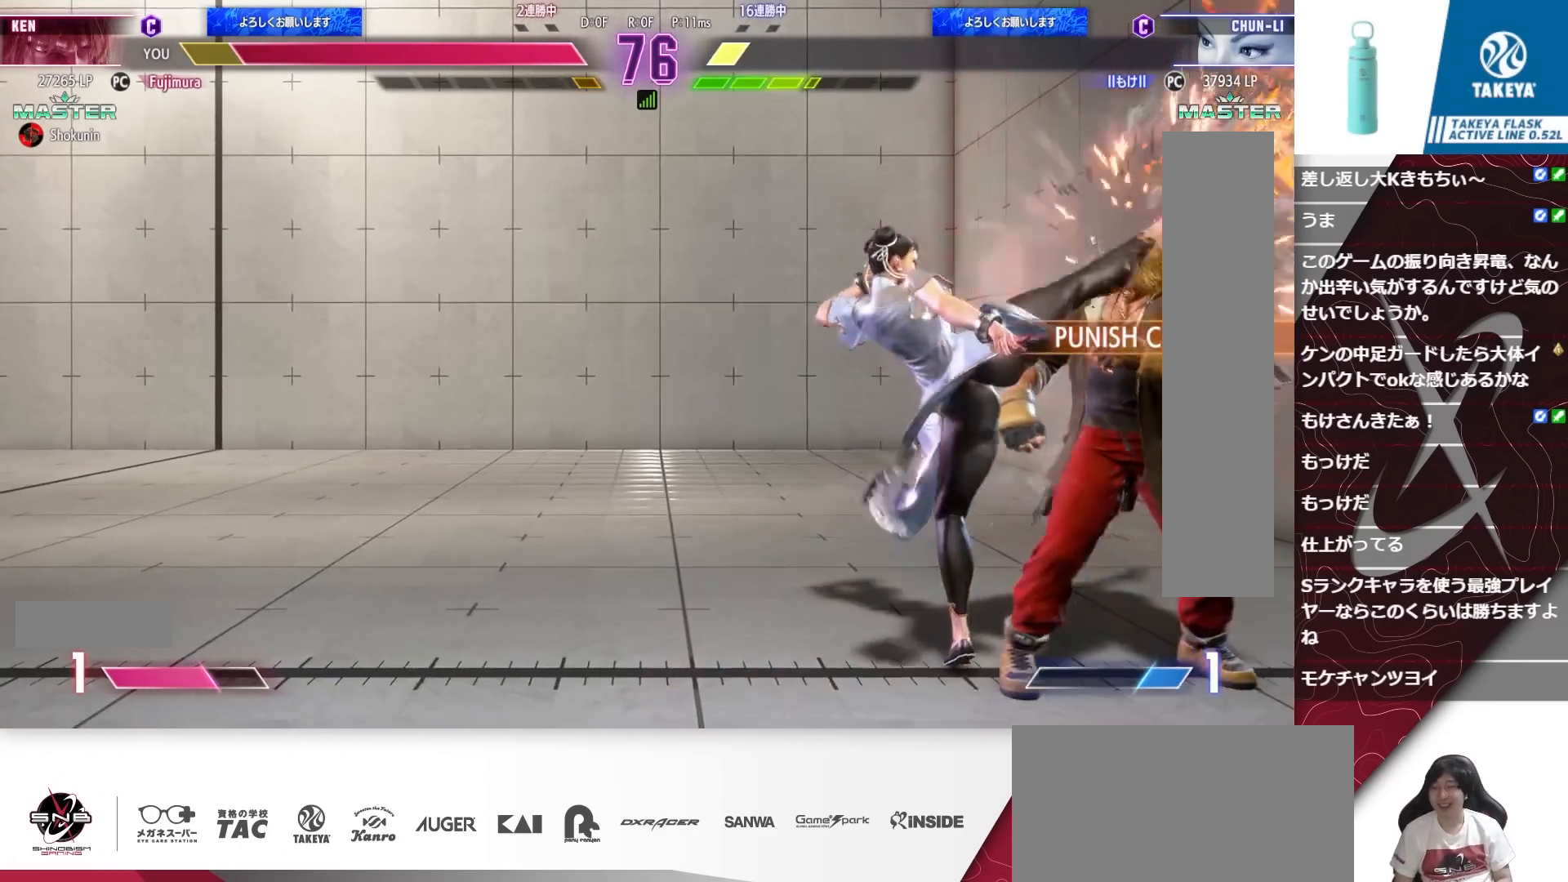
{"buttons": ["DPAD_DOWN", "DPAD_RIGHT"], "events": [[33, "SQUARE", "up"], [33, "TRIANGLE", "up"]]}
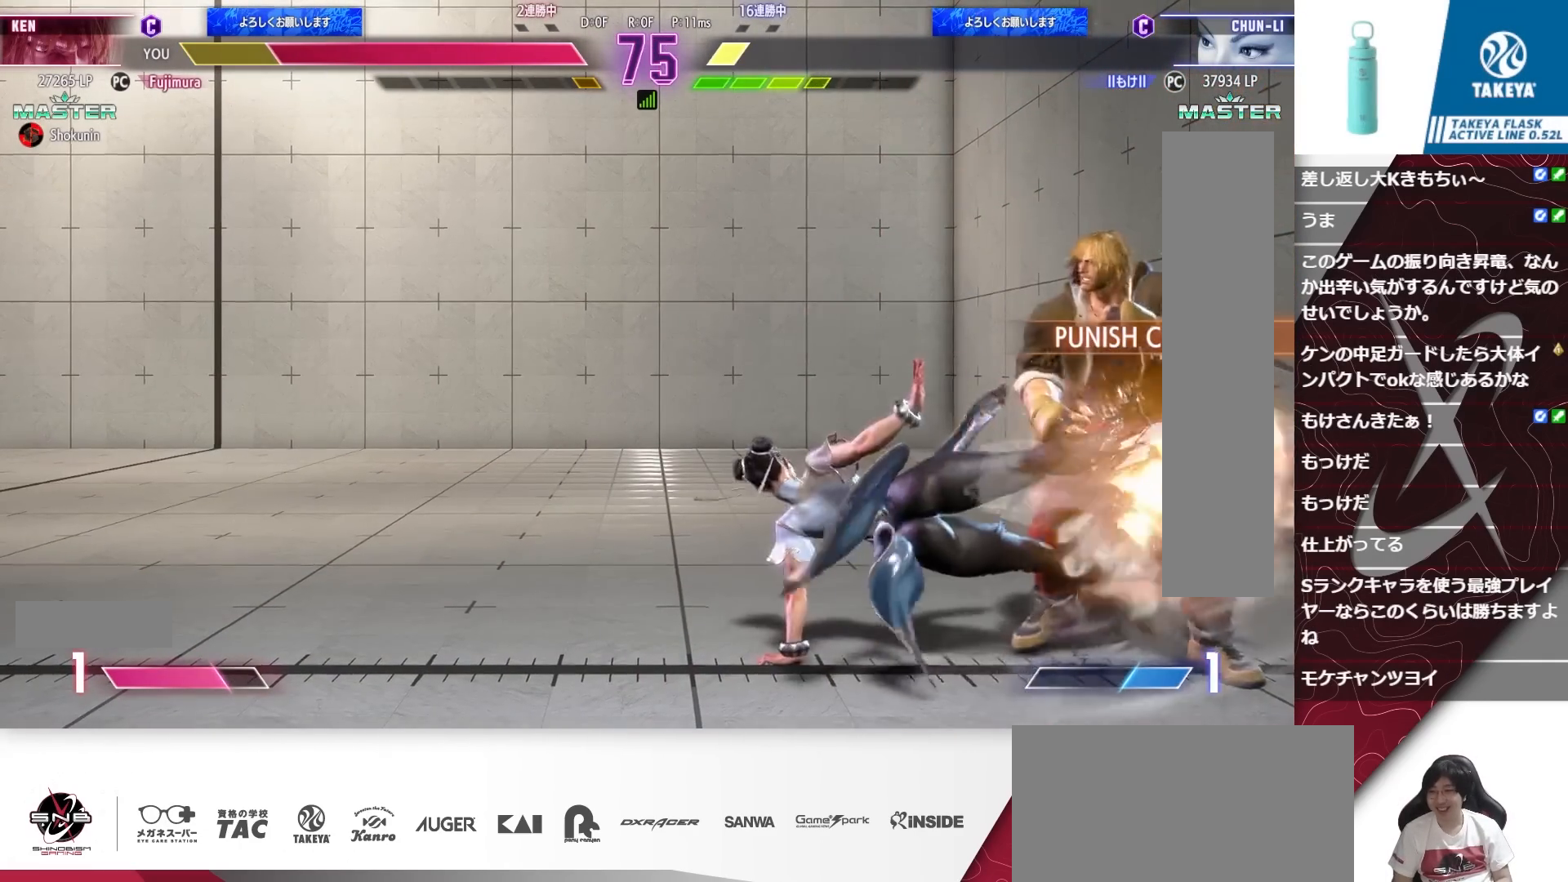
{"buttons": ["DPAD_DOWN", "DPAD_RIGHT"], "events": [[33, "CROSS", "down"], [33, "SQUARE", "down"], [133, "CROSS", "up"], [133, "SQUARE", "up"]]}
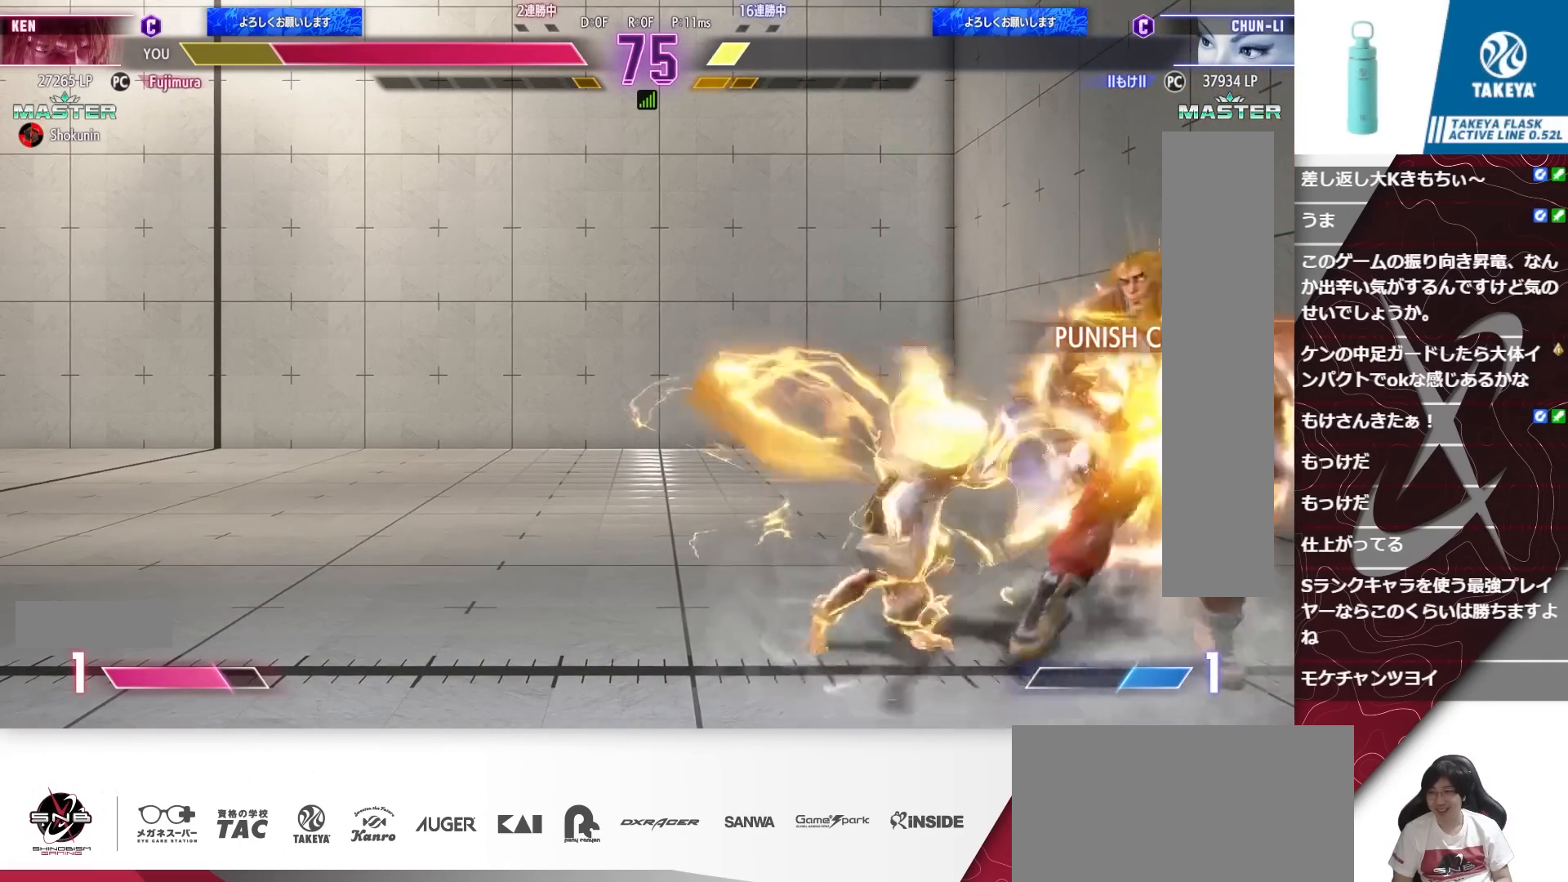
{"buttons": ["DPAD_DOWN", "DPAD_RIGHT"], "events": []}
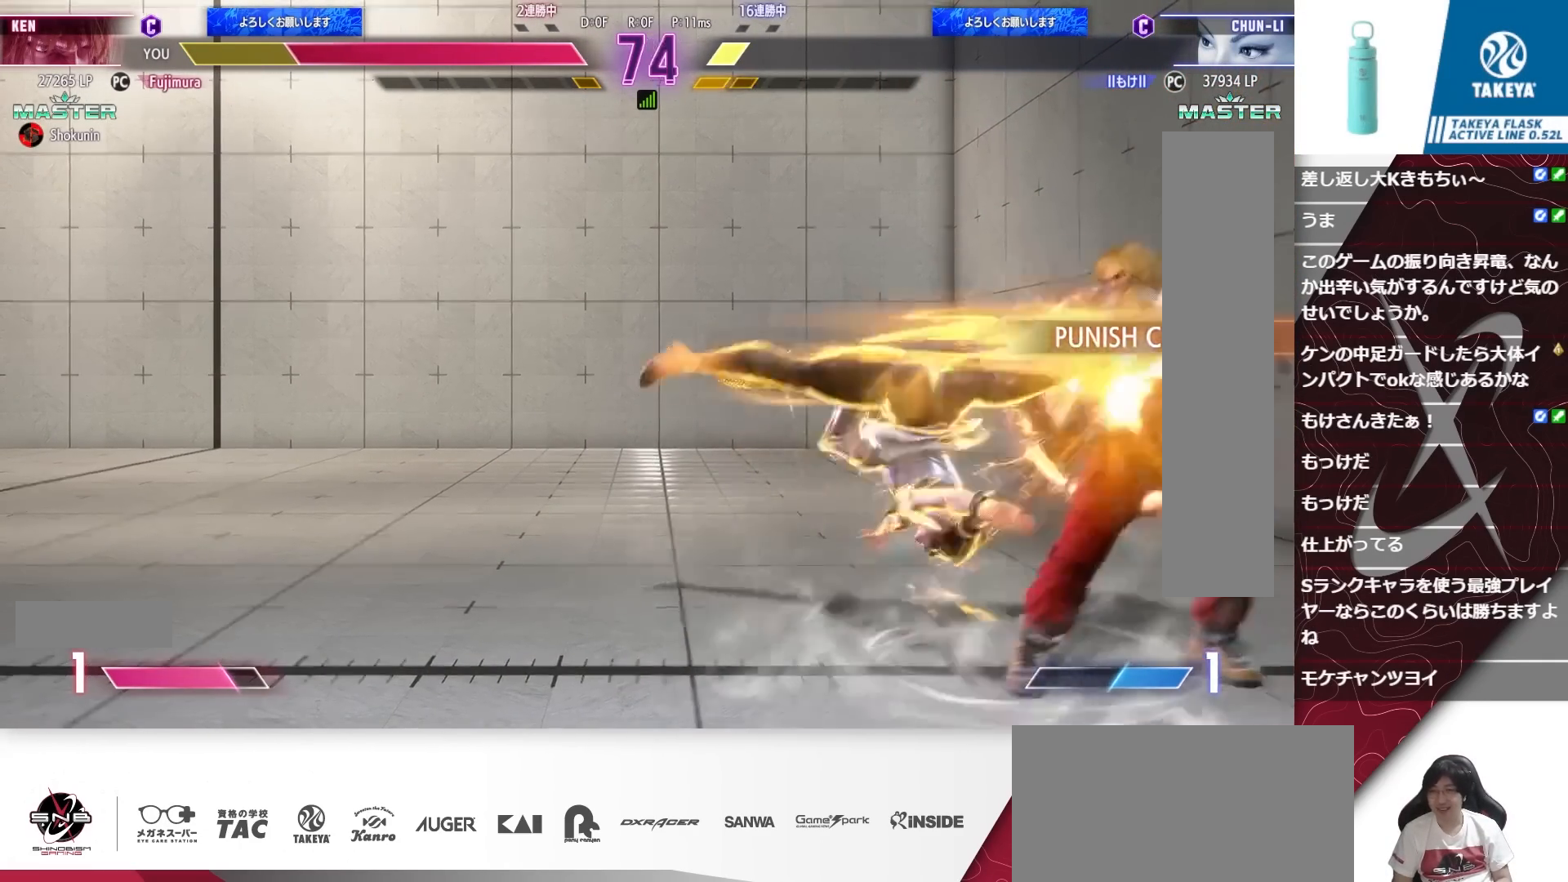
{"buttons": ["DPAD_DOWN"], "events": [[100, "DPAD_DOWN", "up"], [100, "DPAD_RIGHT", "up"], [500, "DPAD_DOWN", "down"]]}
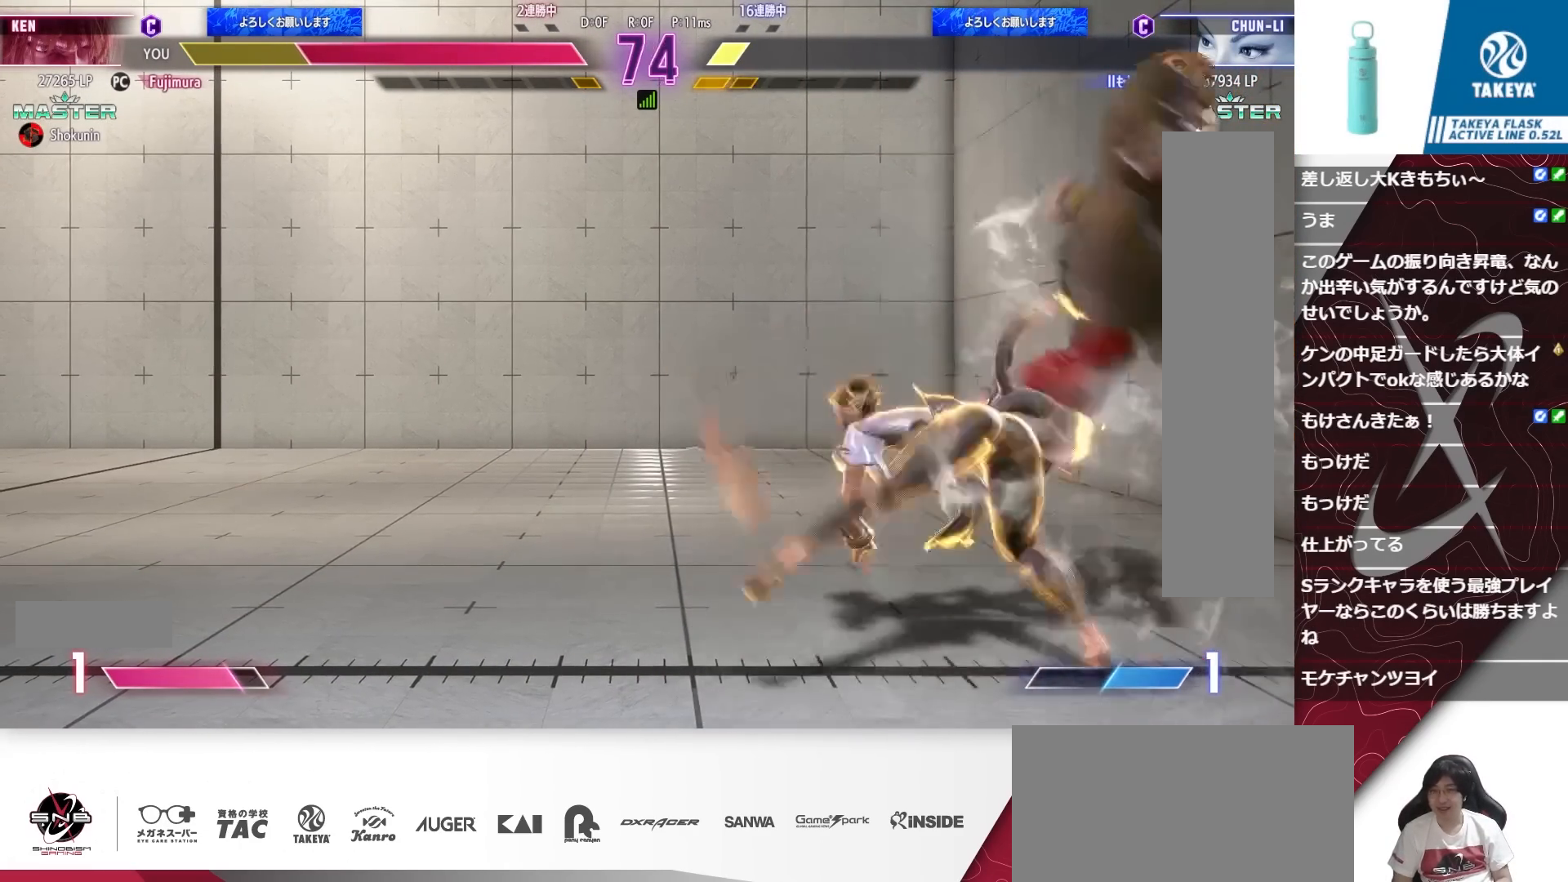
{"buttons": ["SQUARE", "TRIANGLE", "DPAD_DOWN", "DPAD_RIGHT"], "events": [[33, "DPAD_RIGHT", "down"], [233, "SQUARE", "down"], [233, "TRIANGLE", "down"], [367, "SQUARE", "up"], [367, "TRIANGLE", "up"], [467, "SQUARE", "down"], [467, "TRIANGLE", "down"]]}
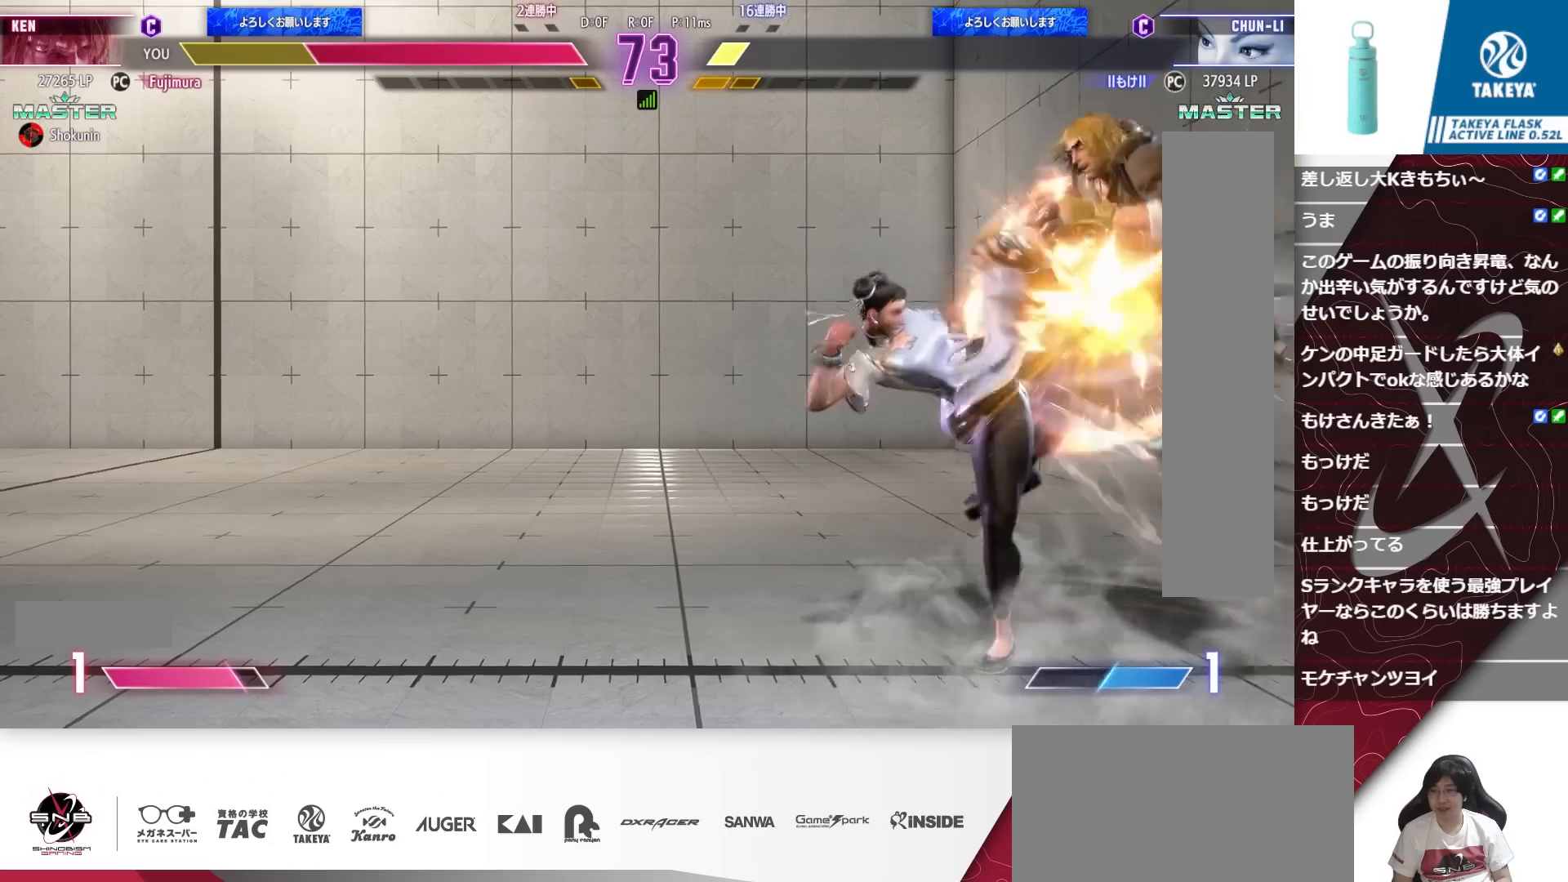
{"buttons": ["DPAD_DOWN", "DPAD_RIGHT"], "events": [[100, "SQUARE", "up"], [133, "TRIANGLE", "up"], [200, "SQUARE", "down"], [233, "TRIANGLE", "down"], [367, "SQUARE", "up"], [400, "TRIANGLE", "up"]]}
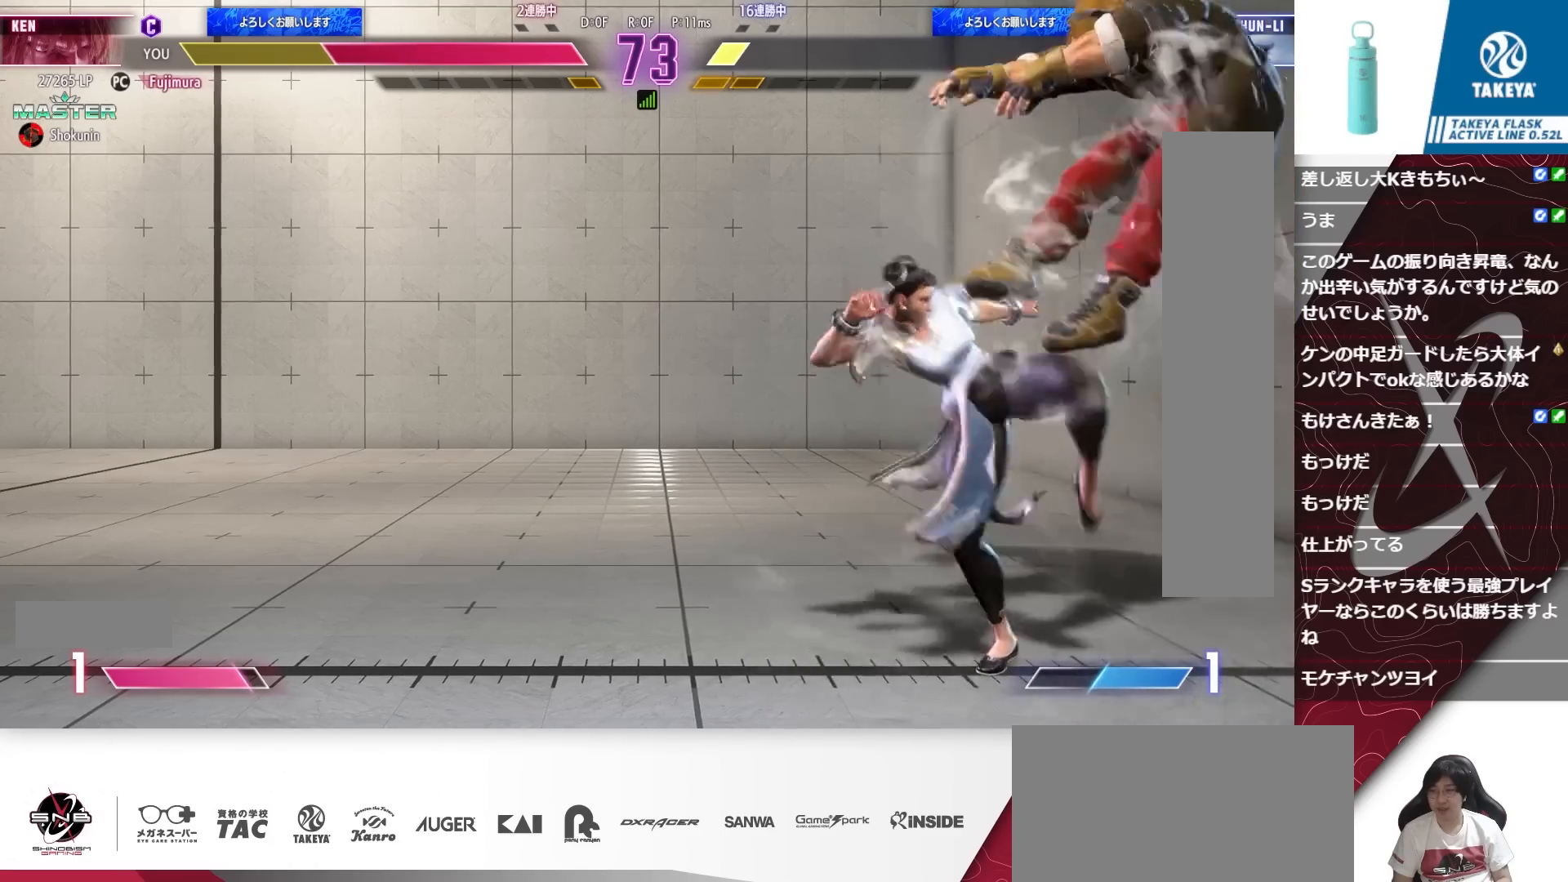
{"buttons": ["CROSS", "CIRCLE", "DPAD_RIGHT"], "events": [[133, "DPAD_DOWN", "up"], [233, "CIRCLE", "down"], [233, "CROSS", "down"], [367, "CIRCLE", "up"], [367, "CROSS", "up"], [433, "CIRCLE", "down"], [433, "CROSS", "down"]]}
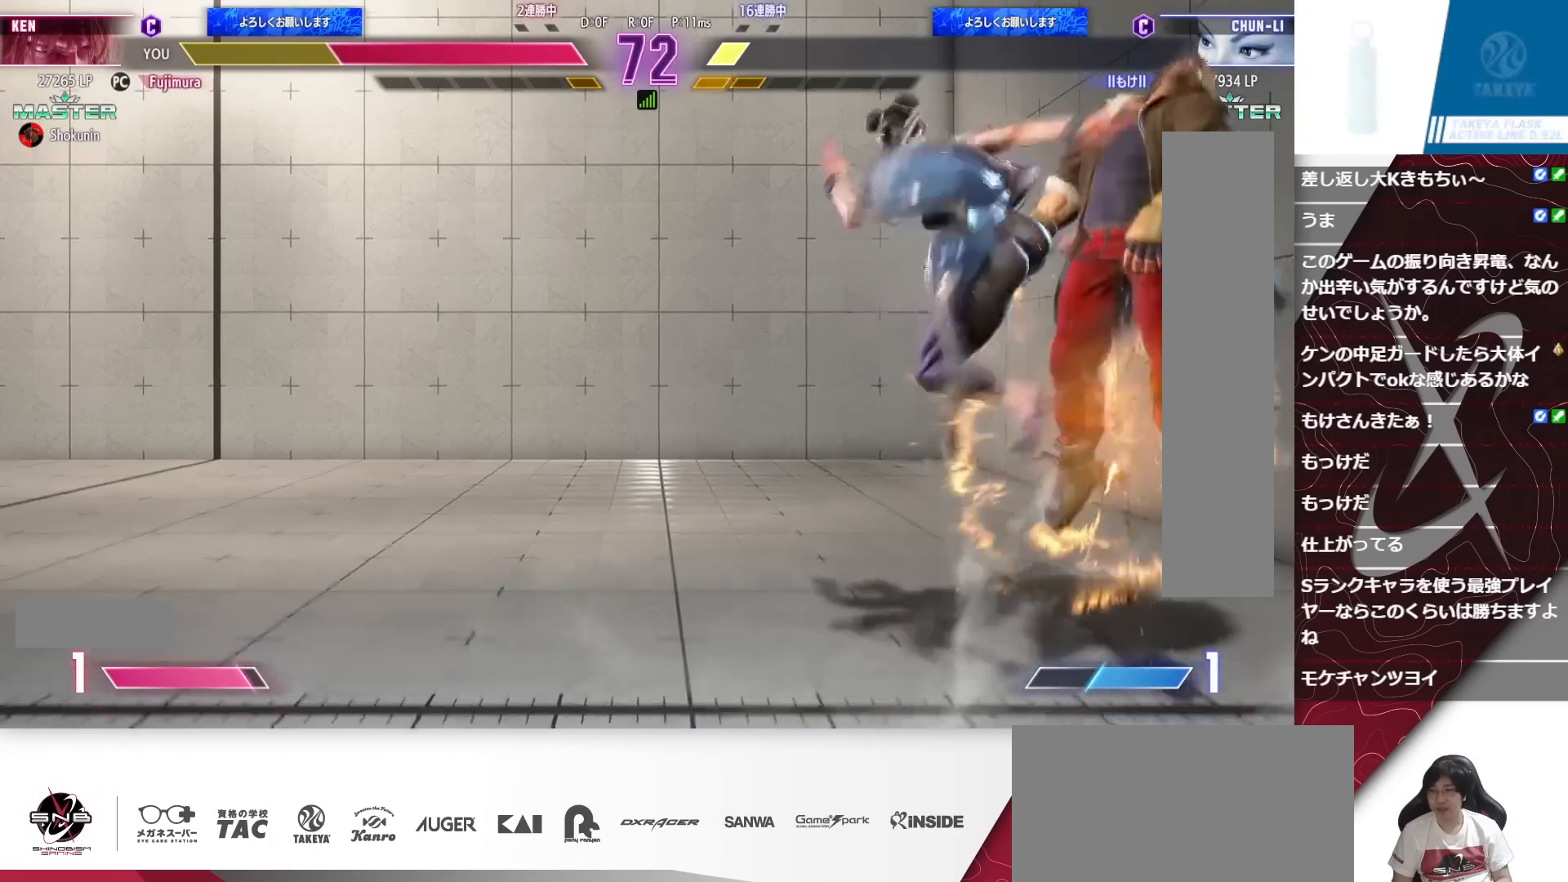
{"buttons": [], "events": [[100, "CIRCLE", "up"], [100, "CROSS", "up"], [367, "DPAD_RIGHT", "up"]]}
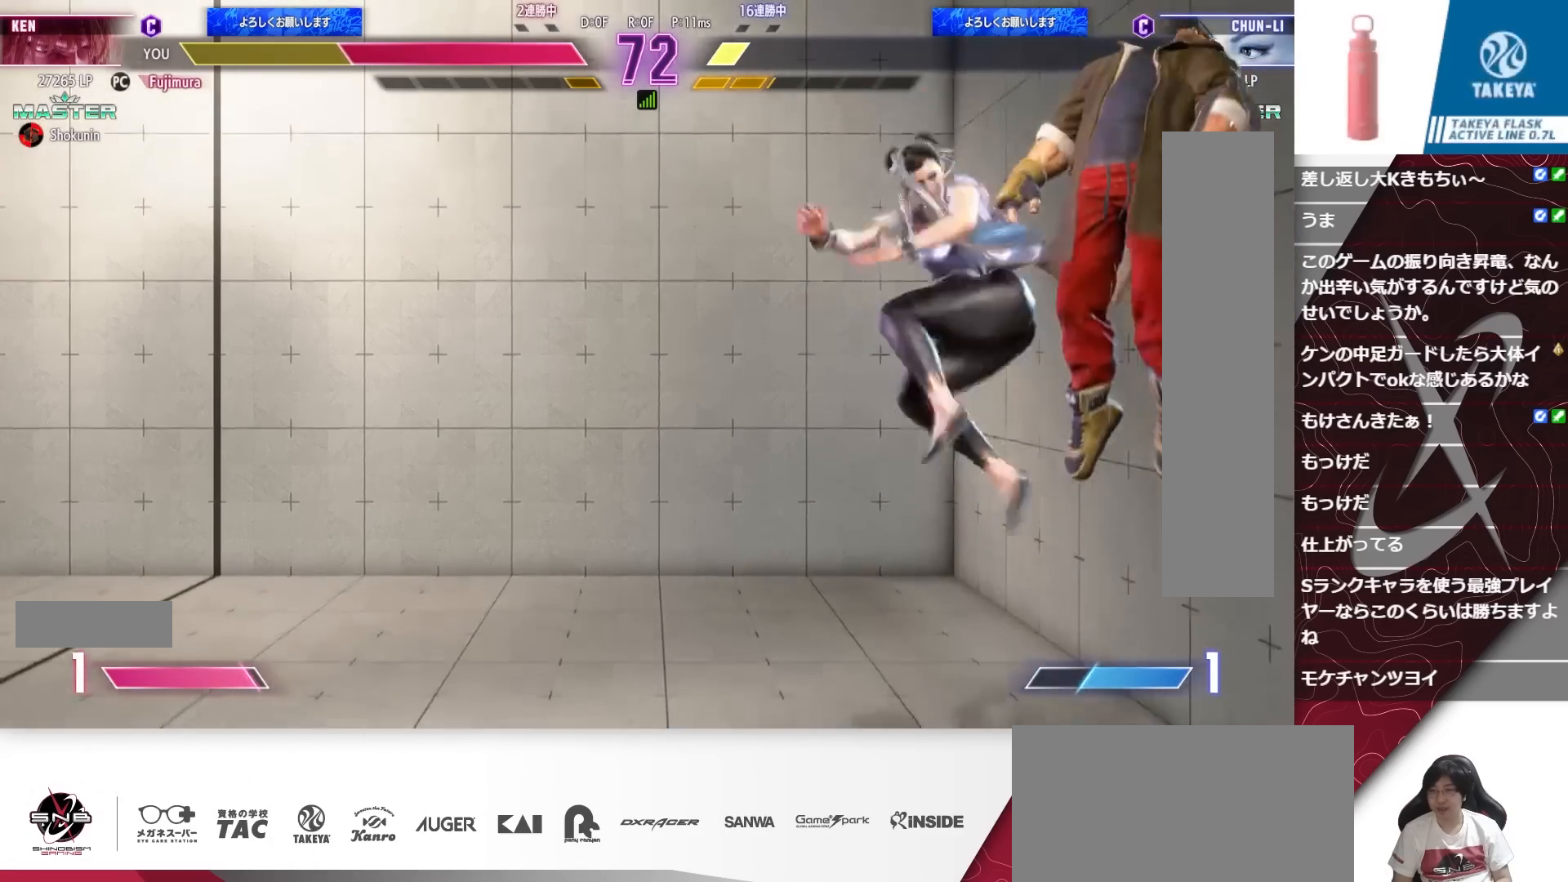
{"buttons": [], "events": []}
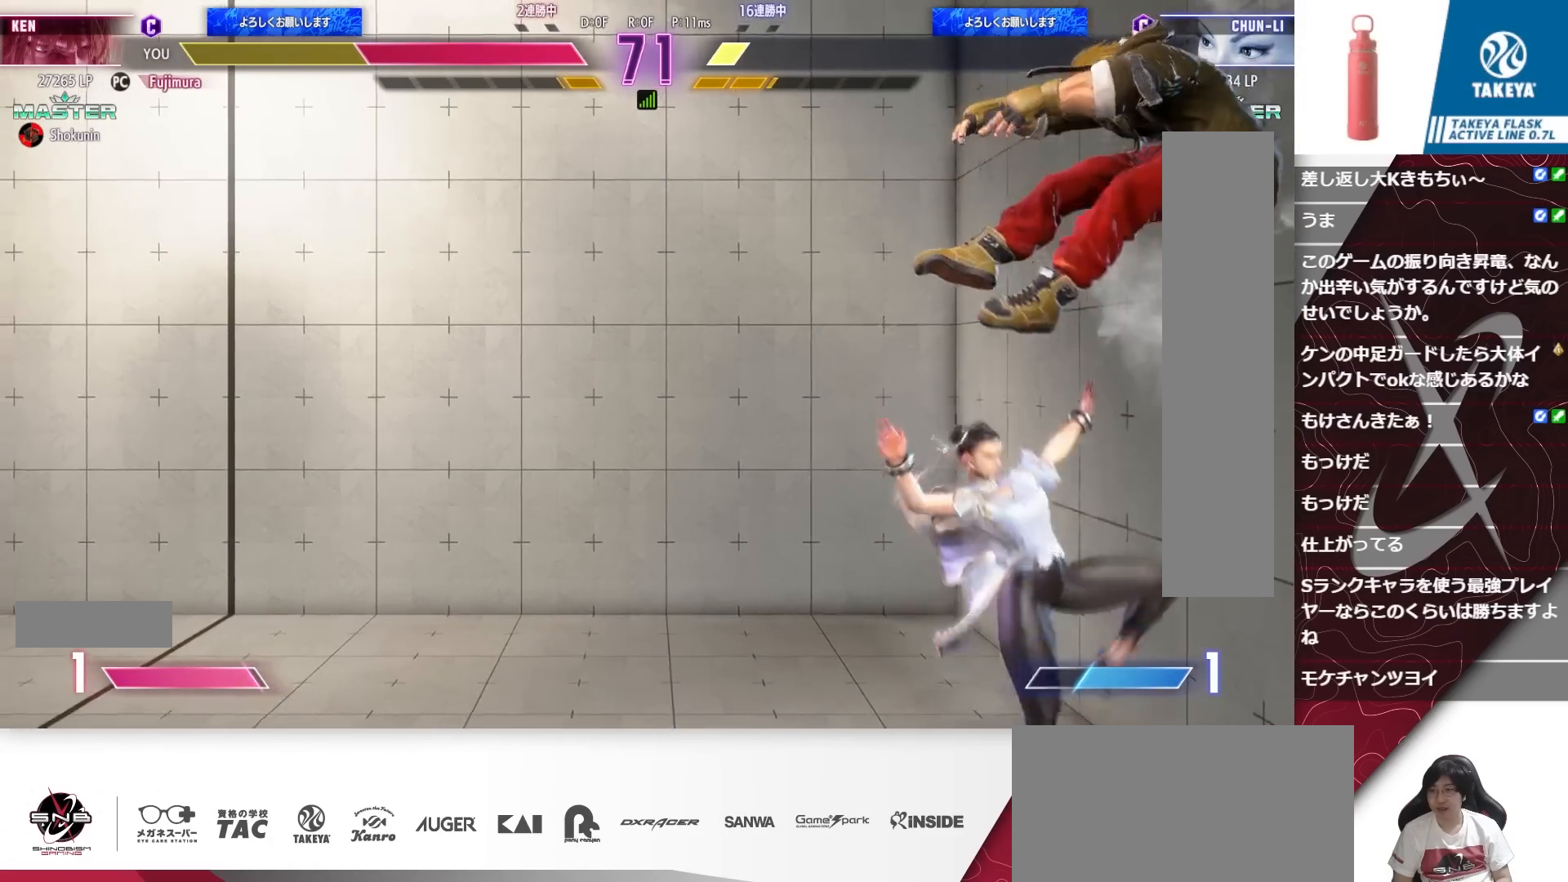
{"buttons": [], "events": []}
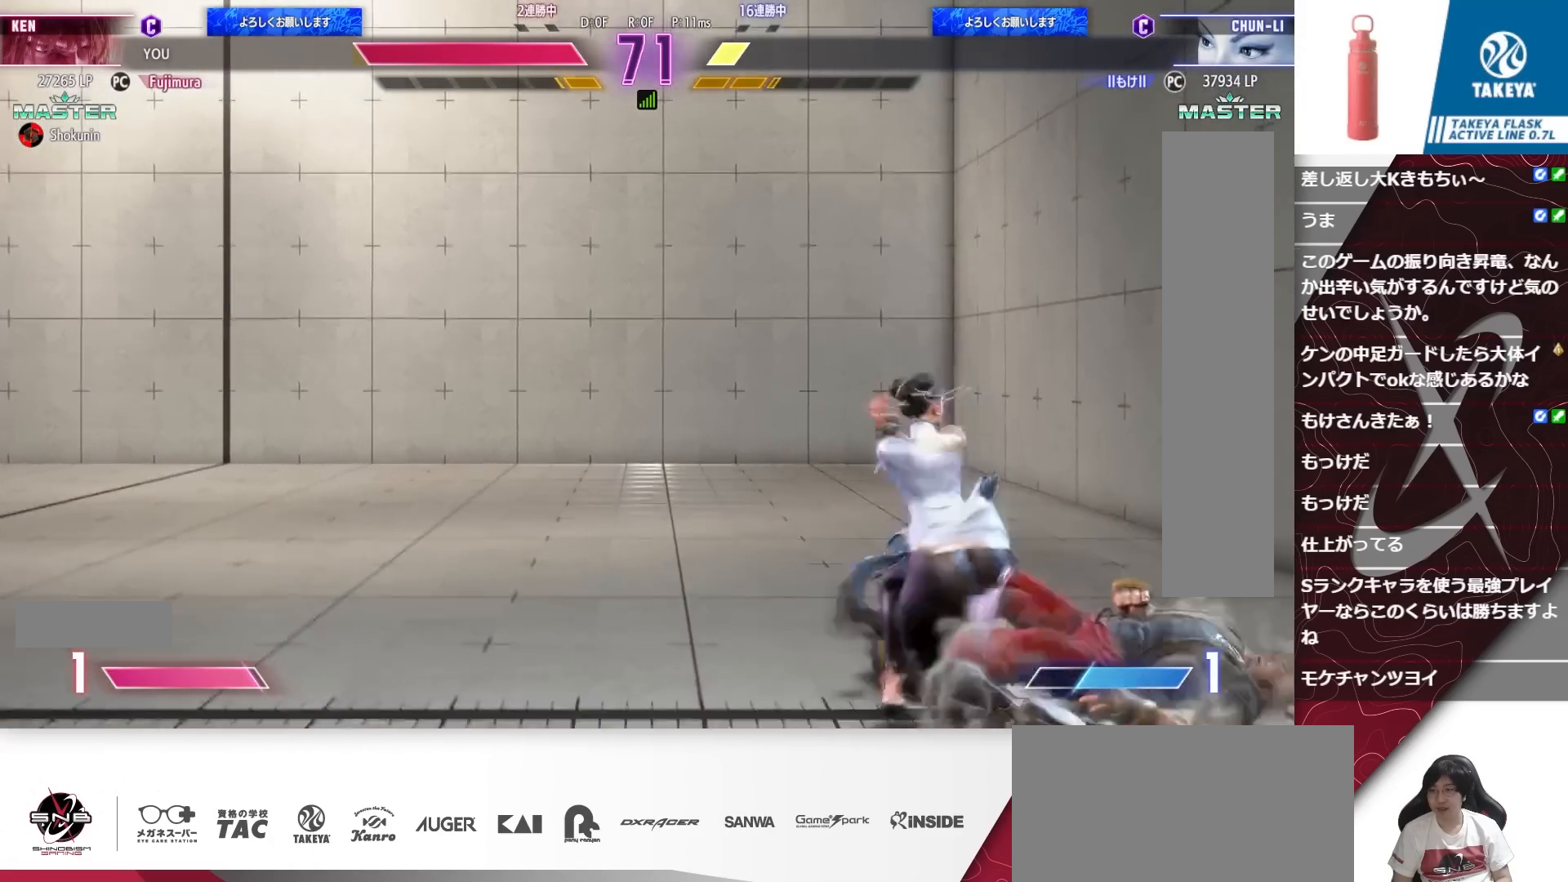
{"buttons": ["DPAD_DOWN", "DPAD_LEFT"], "events": [[433, "DPAD_LEFT", "down"], [467, "DPAD_DOWN", "down"], [467, "DPAD_LEFT", "up"], [500, "DPAD_LEFT", "down"]]}
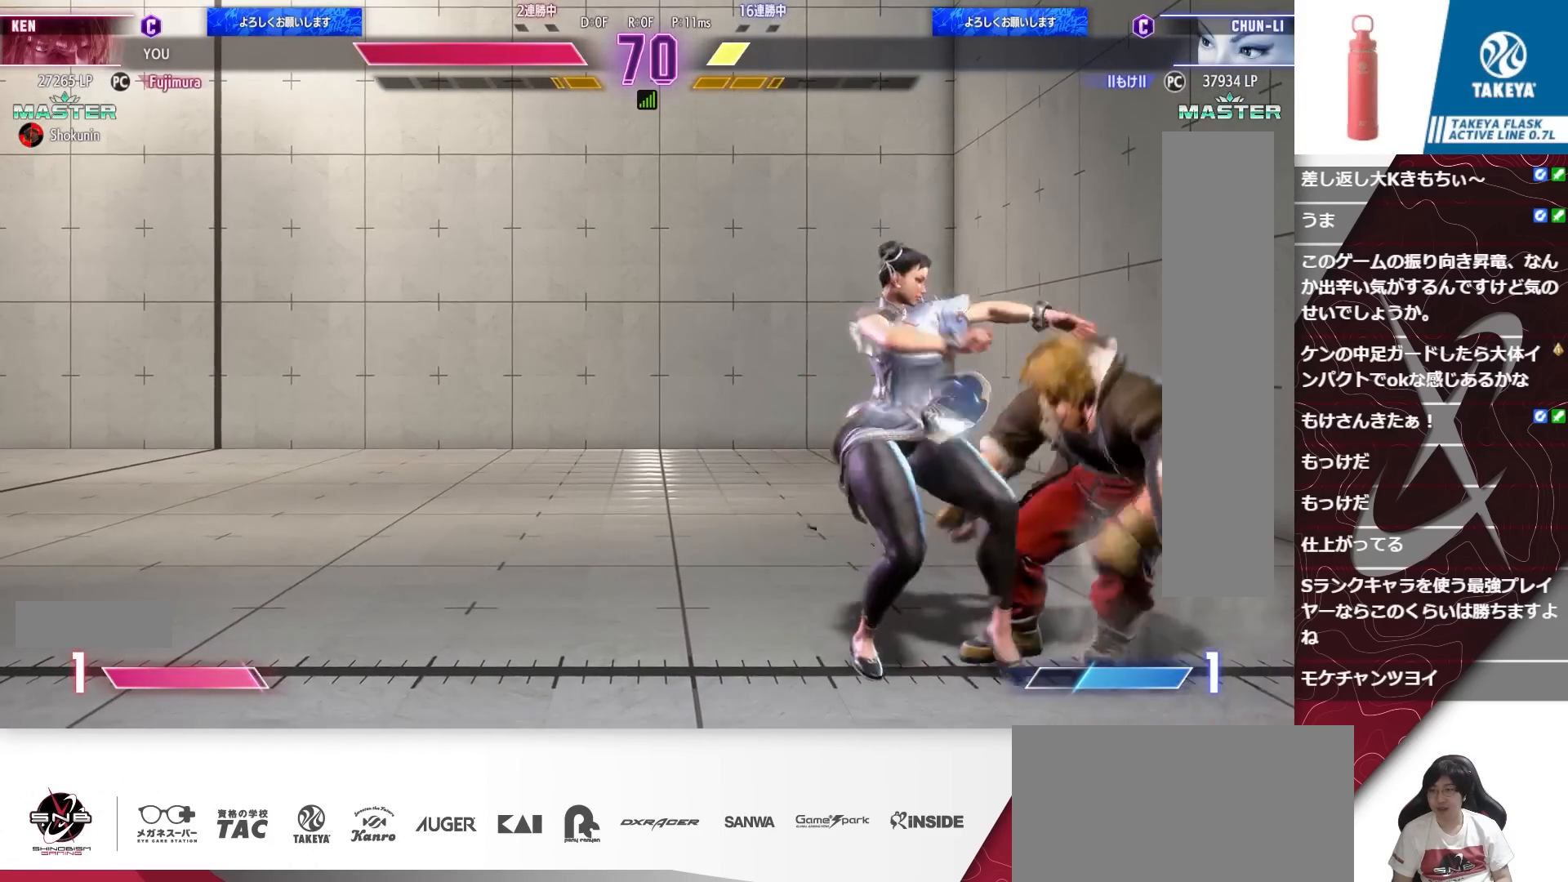
{"buttons": ["DPAD_DOWN", "DPAD_RIGHT"], "events": [[33, "SQUARE", "down"], [33, "TRIANGLE", "down"], [100, "SQUARE", "up"], [100, "TRIANGLE", "up"], [133, "DPAD_LEFT", "up"], [133, "DPAD_RIGHT", "down"]]}
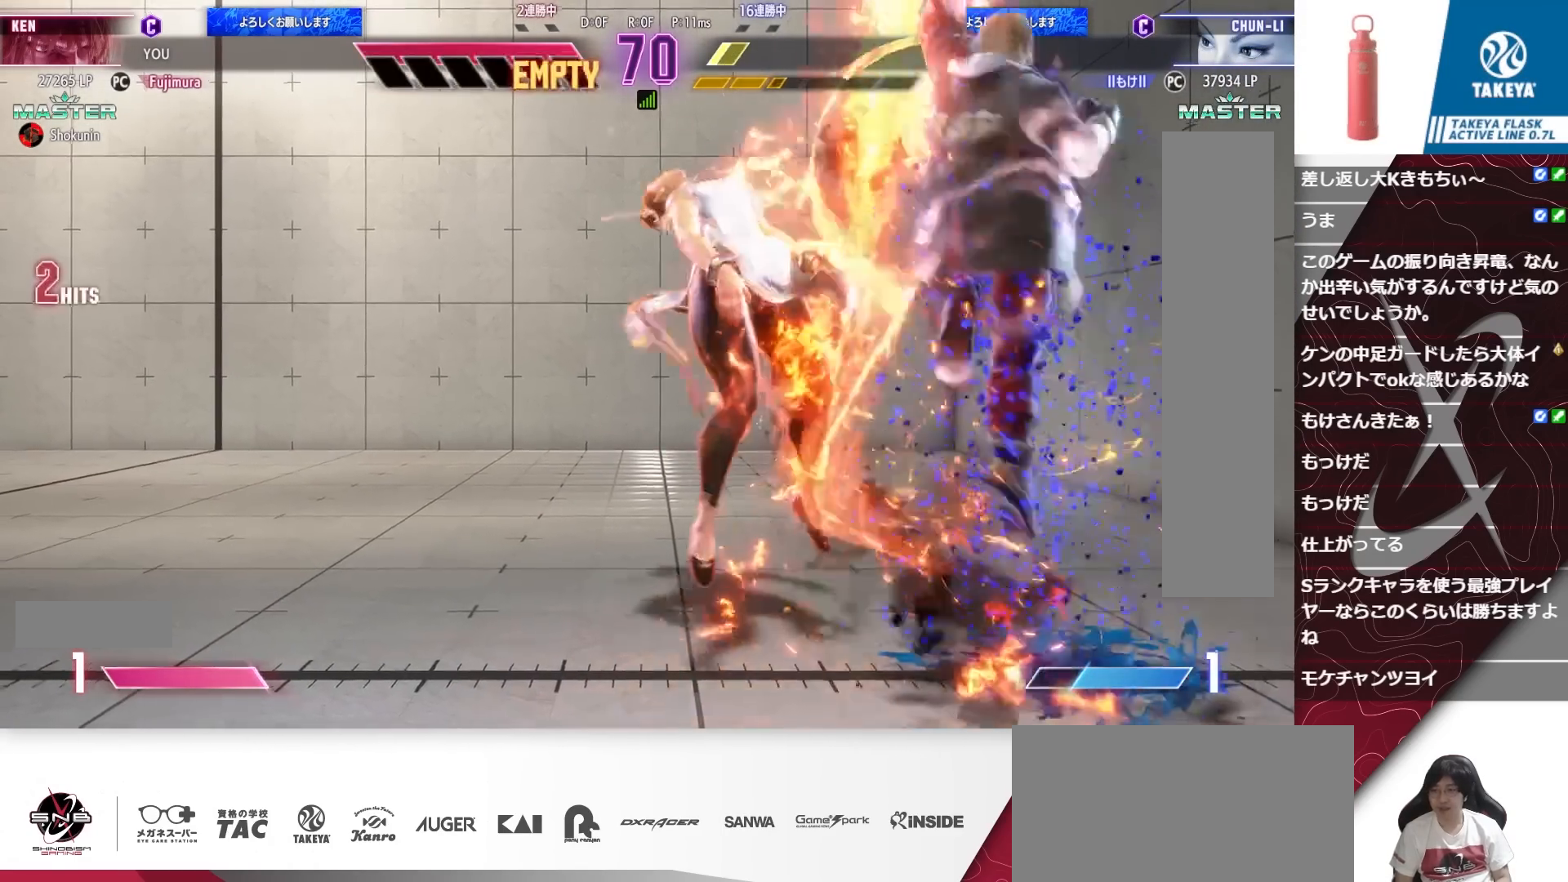
{"buttons": [], "events": [[100, "DPAD_RIGHT", "up"], [167, "DPAD_DOWN", "up"]]}
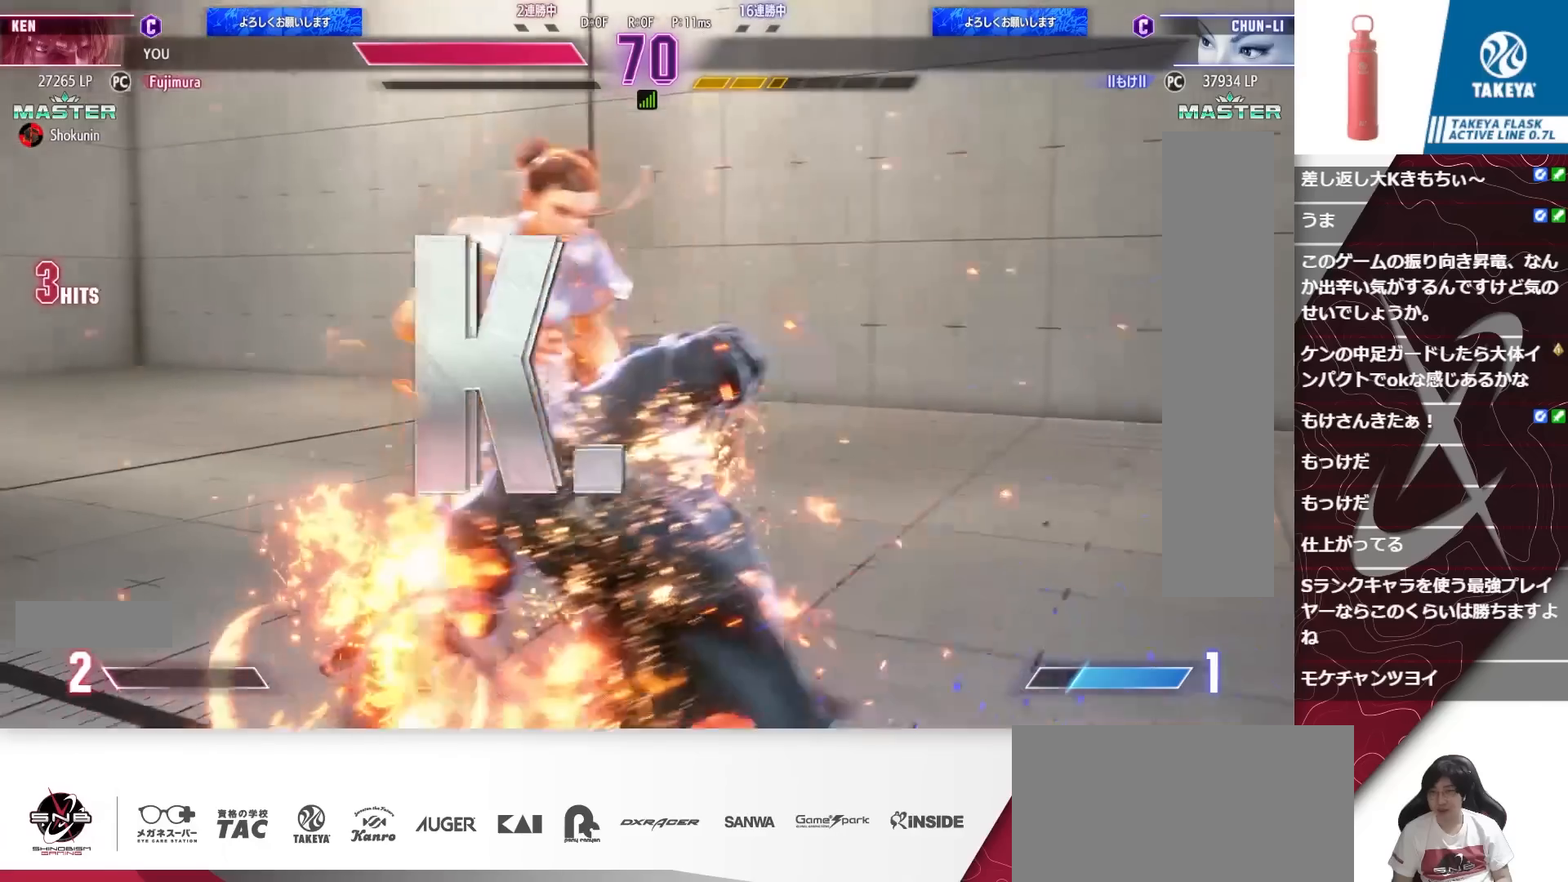
{"buttons": [], "events": []}
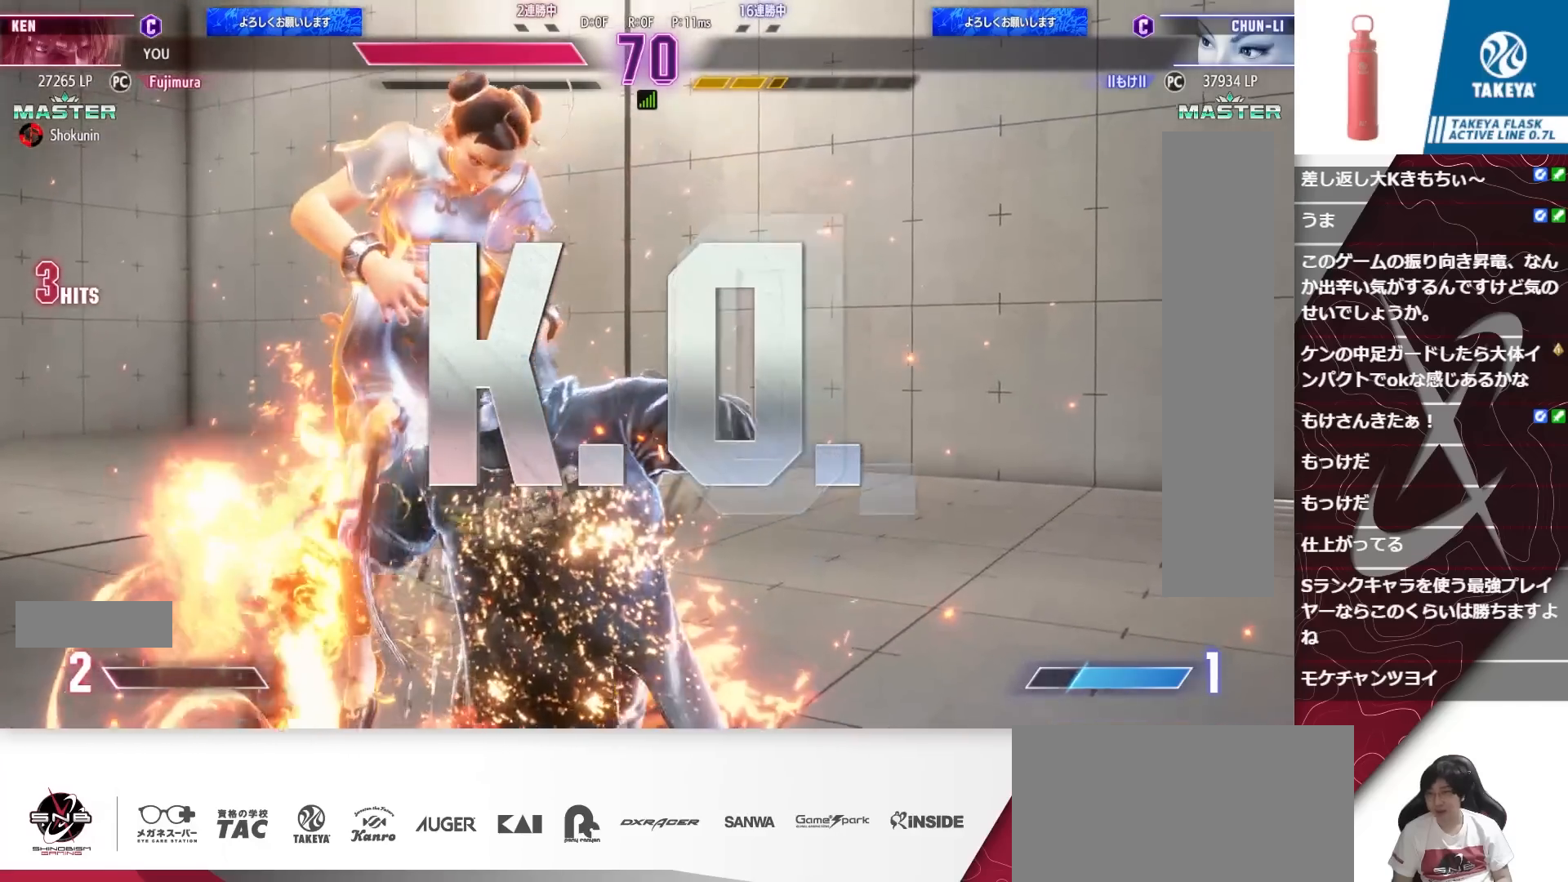
{"buttons": [], "events": []}
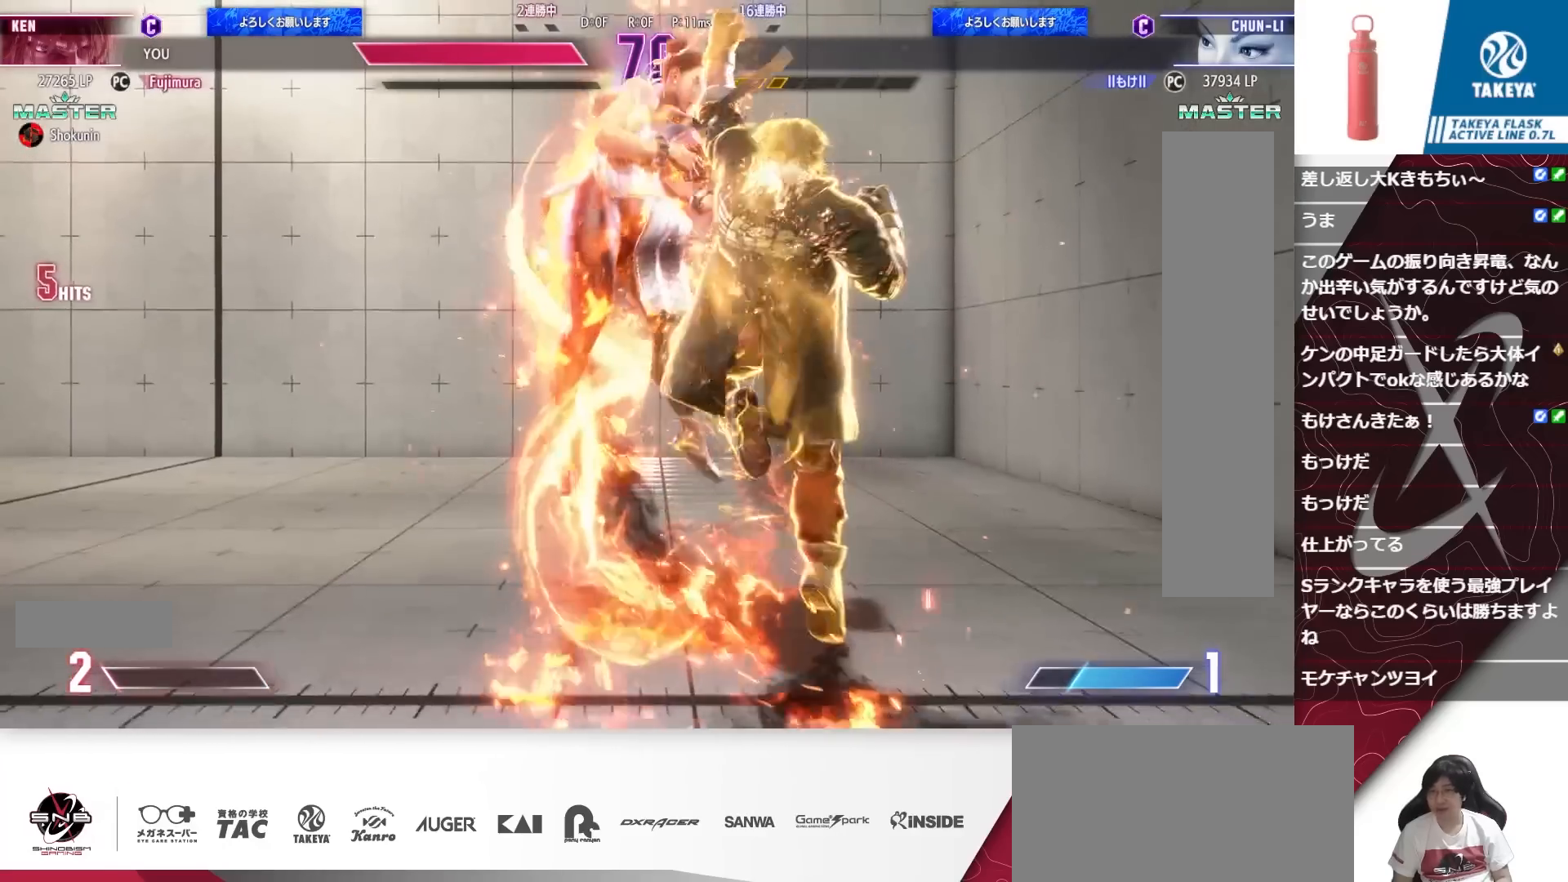
{"buttons": [], "events": []}
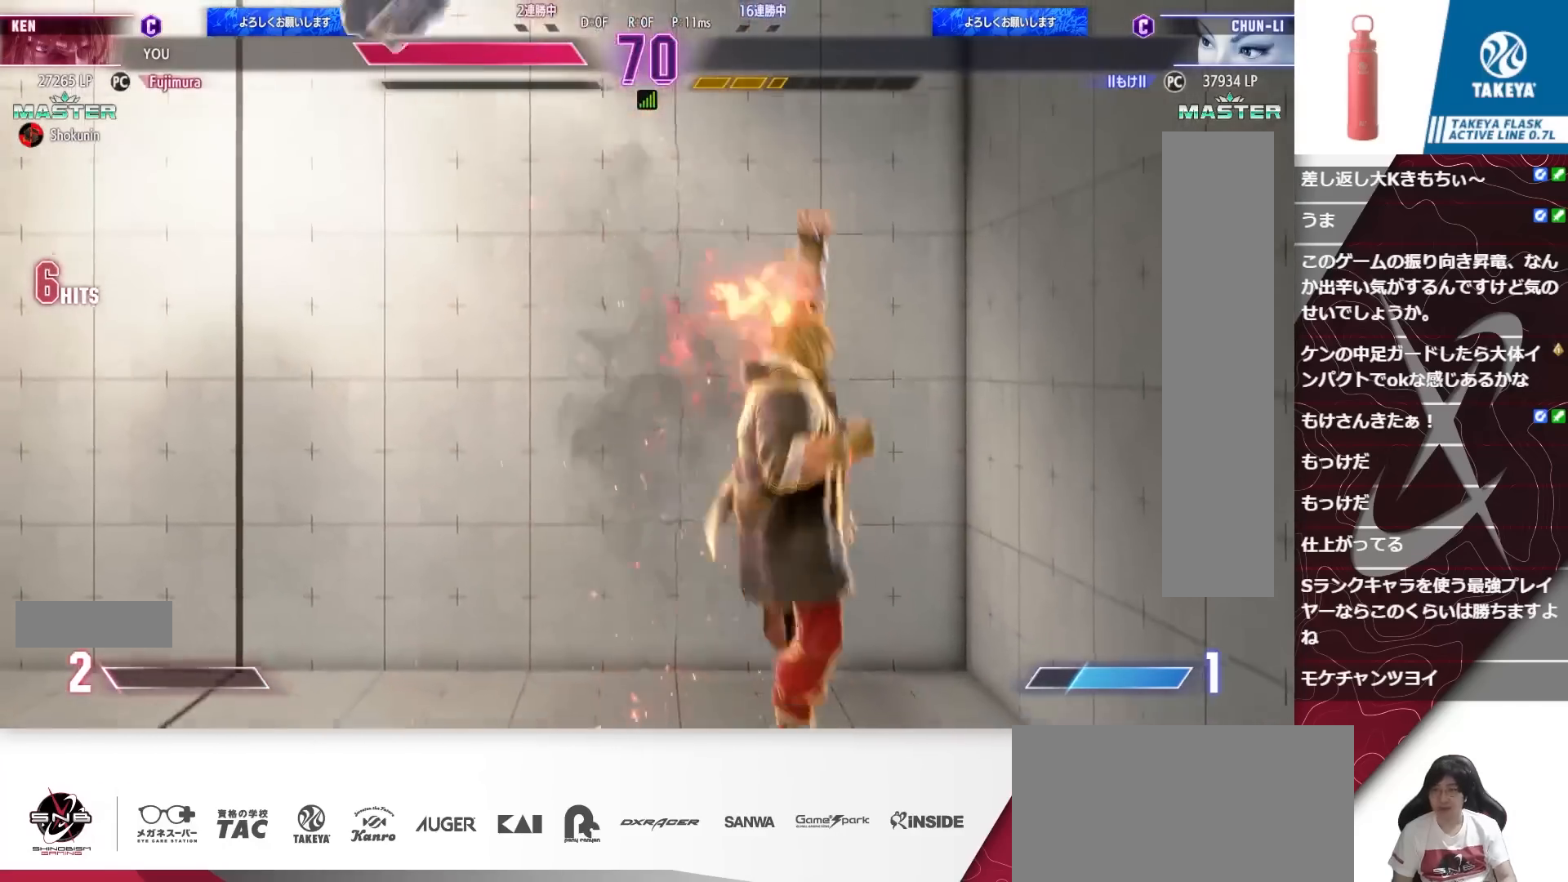
{"buttons": [], "events": []}